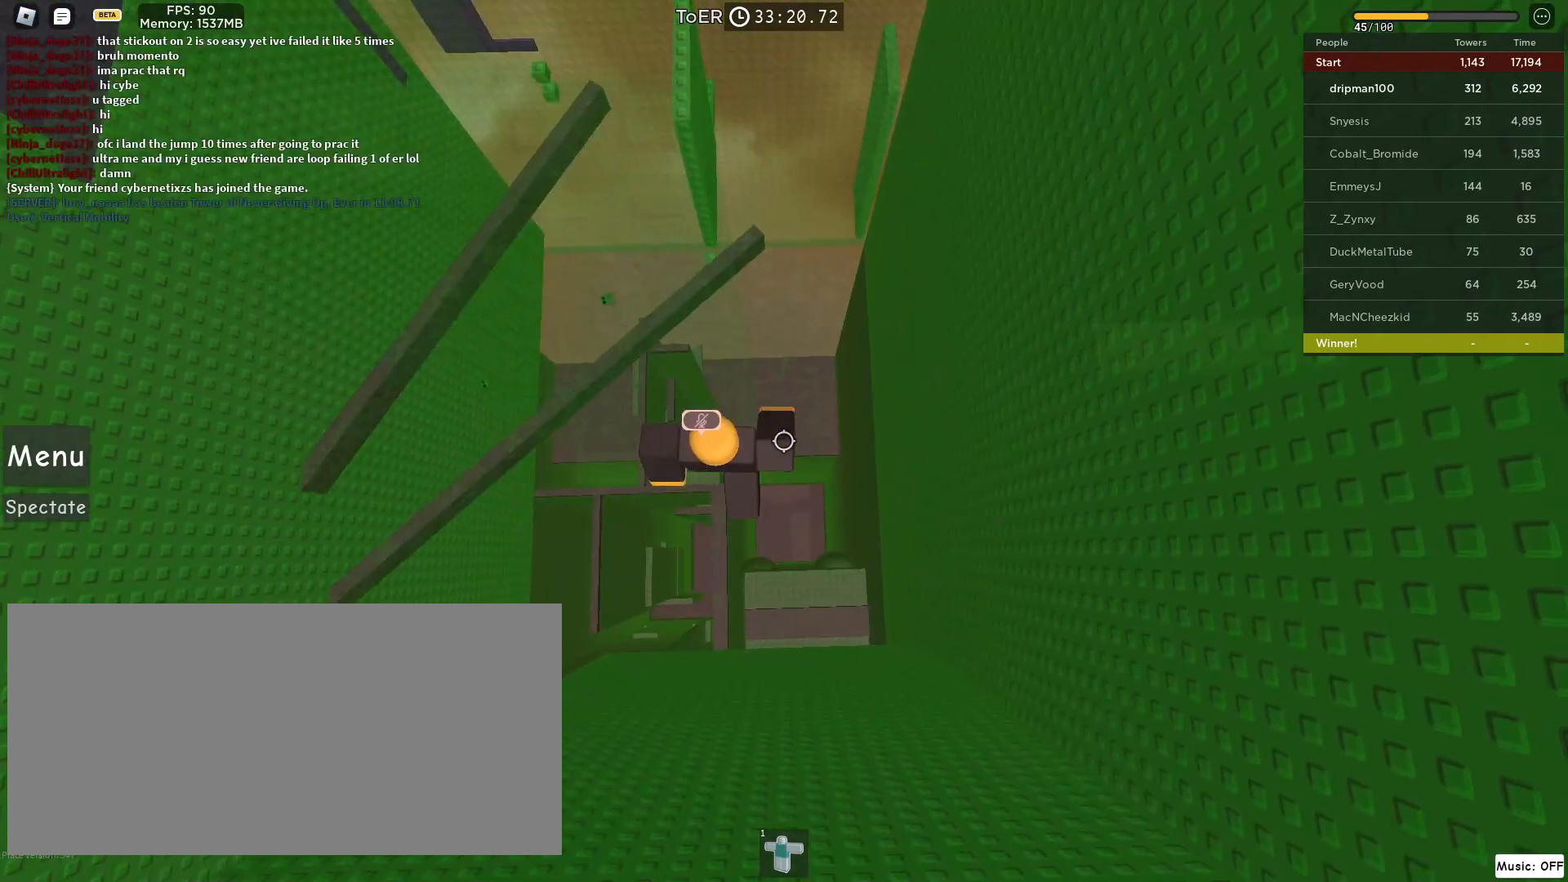
Gameplay with keyboard and mouse; each line is a JSON object with the keys and mouse buttons held at the frame after it. "events" lists presses ("down") and releases ("up") of "a", "ctrl", "d", "e", "f", "q", "r", "s", "shift", "space", "tab", "w", "mouse_left", "mouse_wheel", "mouse_right", "mouse_mb4" and "mouse_mb5" between this image and that frame as [ms after this image, input, new state], when the widget could be followed in between. "mouse_left", "mouse_wheel", "mouse_right", "mouse_mb4", "mouse_mb5" = the "left", "wheel", "right", "mb4", "mb5" buttons of the "mouse" list. No other keys are recorded. "wheel" means that the mouse wheel is clicked or scrolled. Not read: mouse_move.
{"keys": [], "mouse": ["right"], "events": [[100, "w", "down"], [117, "d", "down"], [200, "d", "up"], [217, "w", "up"], [283, "shift", "down"], [400, "shift", "up"]]}
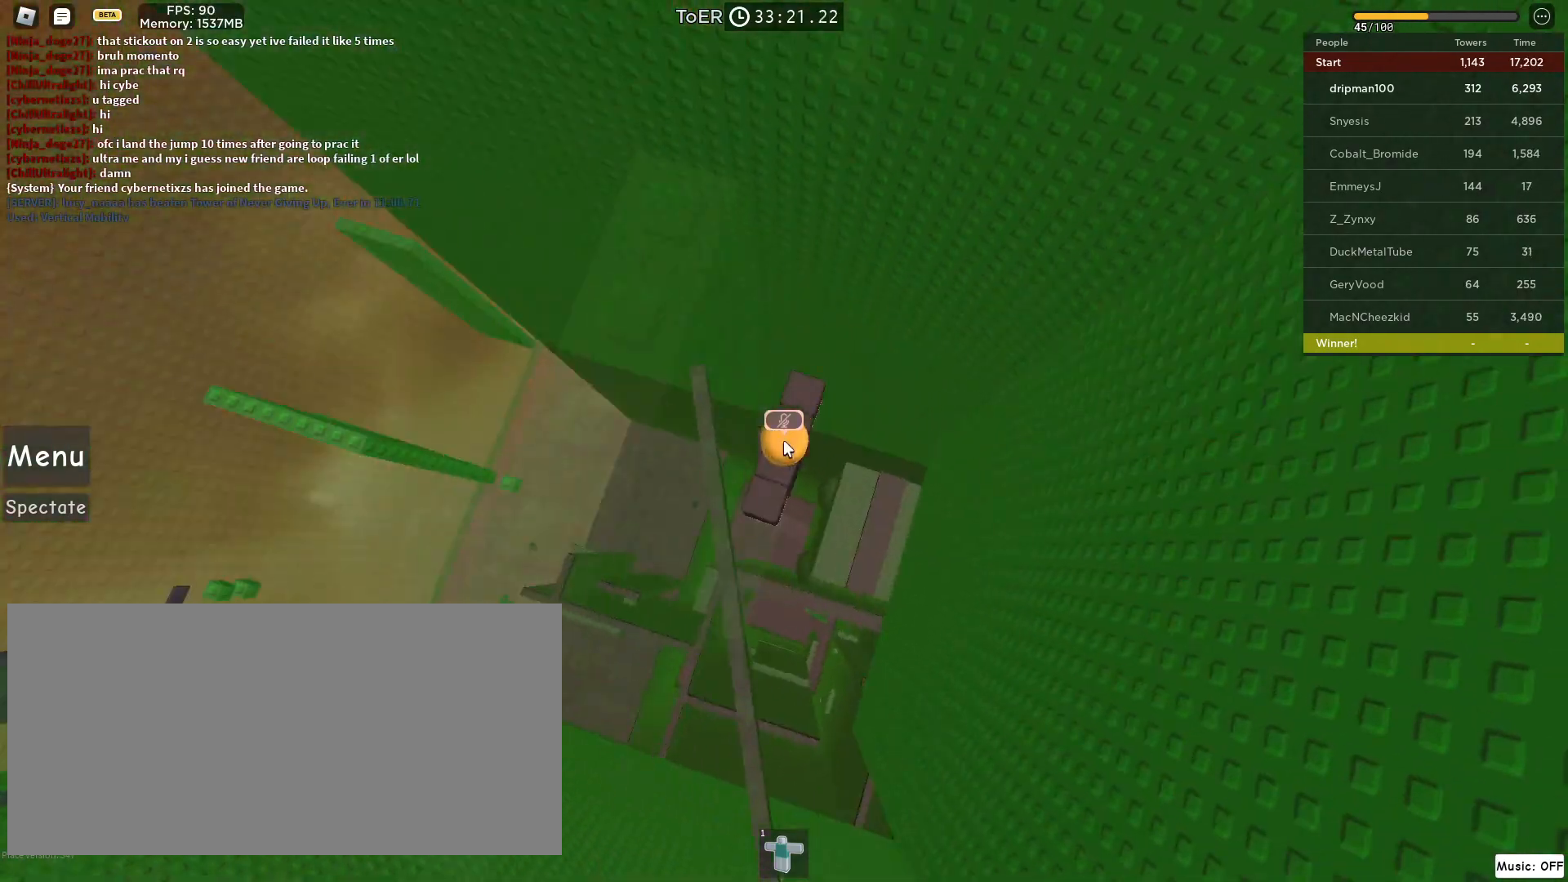
{"keys": ["space", "w"], "mouse": ["right"], "events": [[300, "w", "down"], [433, "space", "down"]]}
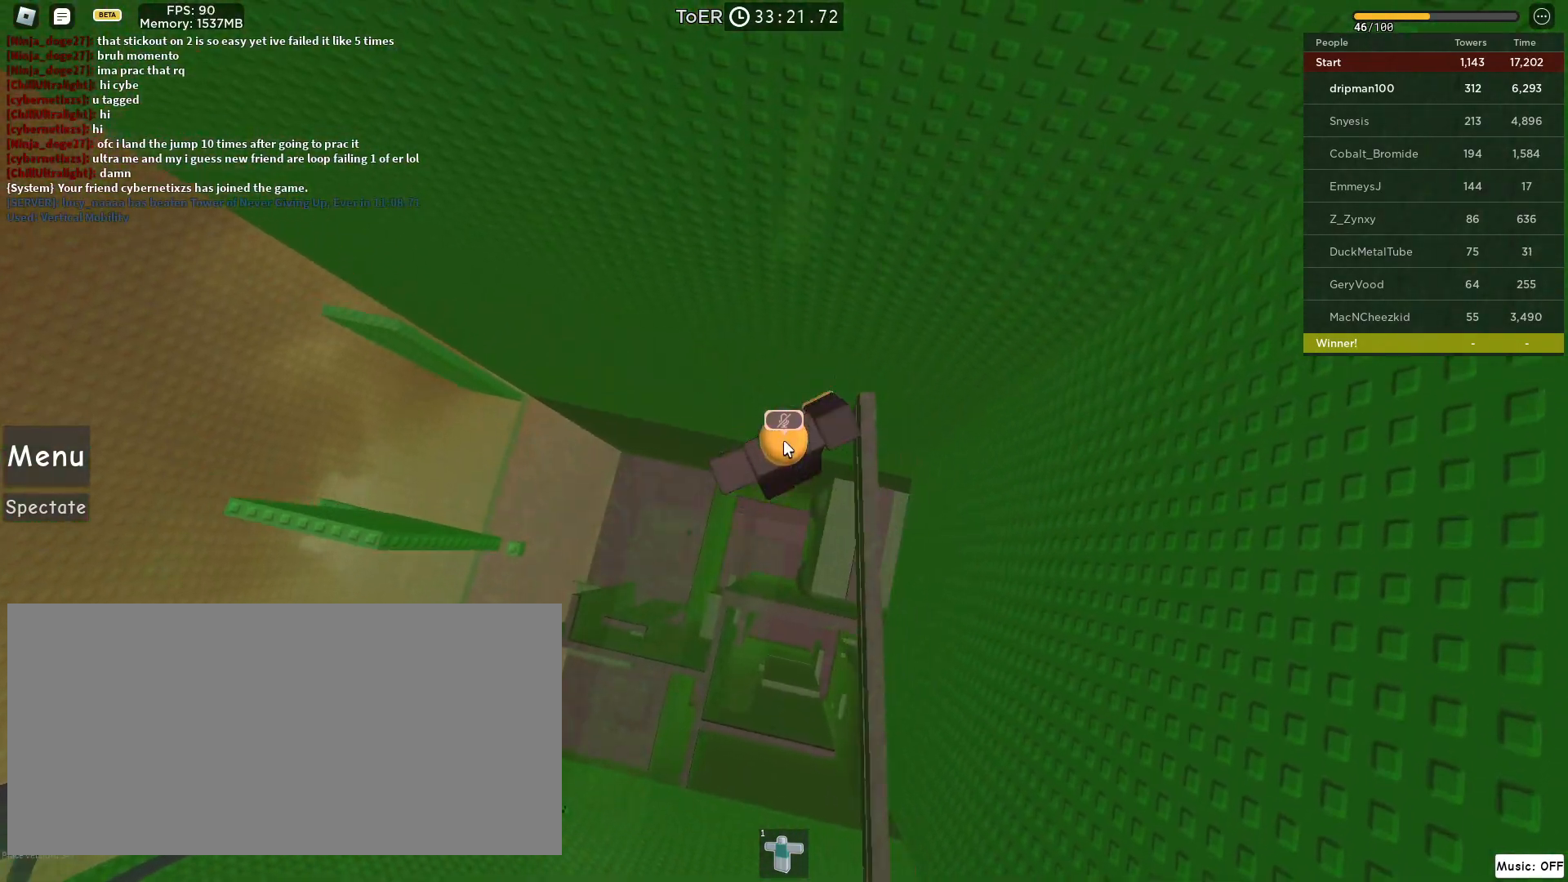
{"keys": [], "mouse": ["right"], "events": [[100, "space", "up"], [300, "mouse_right", "up"], [333, "w", "up"], [500, "mouse_right", "down"]]}
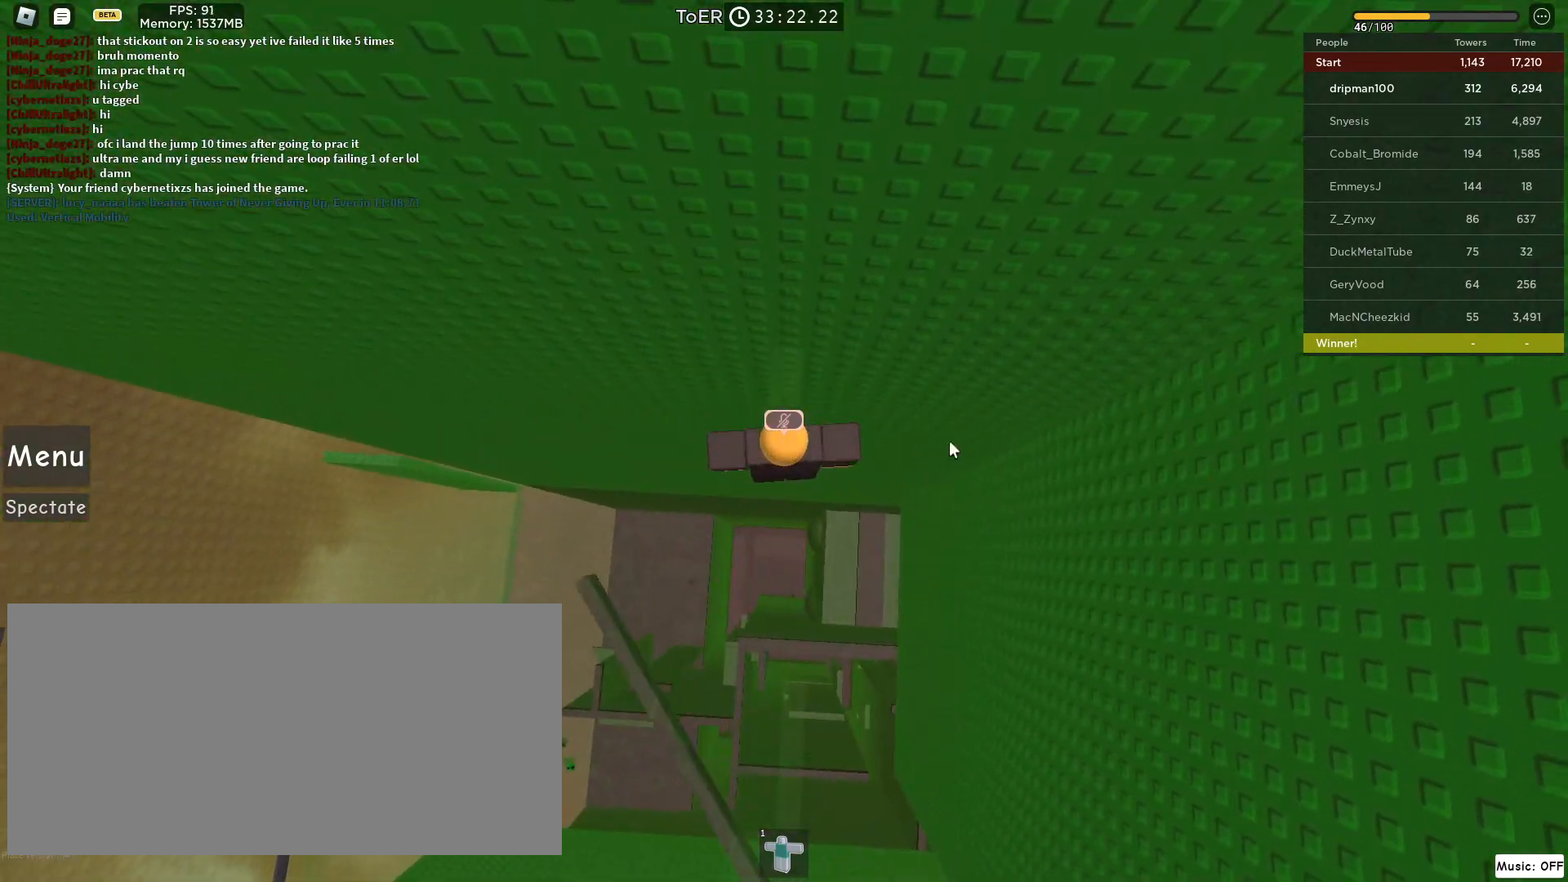
{"keys": [], "mouse": [], "events": [[350, "mouse_right", "up"]]}
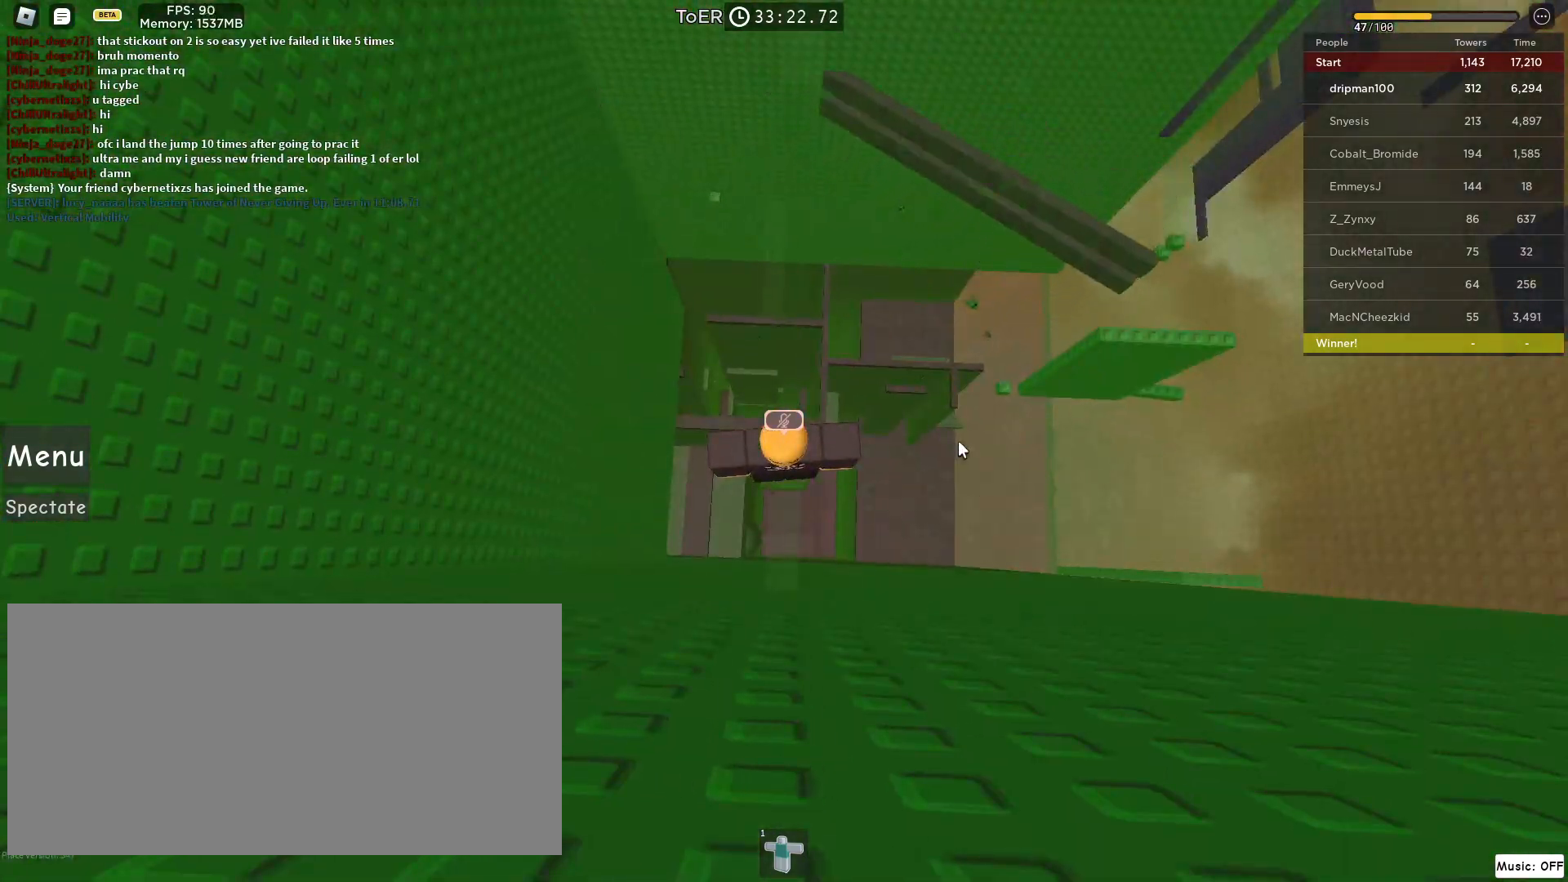
{"keys": ["space", "w"], "mouse": ["right"], "events": [[50, "mouse_right", "down"], [100, "w", "down"], [233, "space", "down"]]}
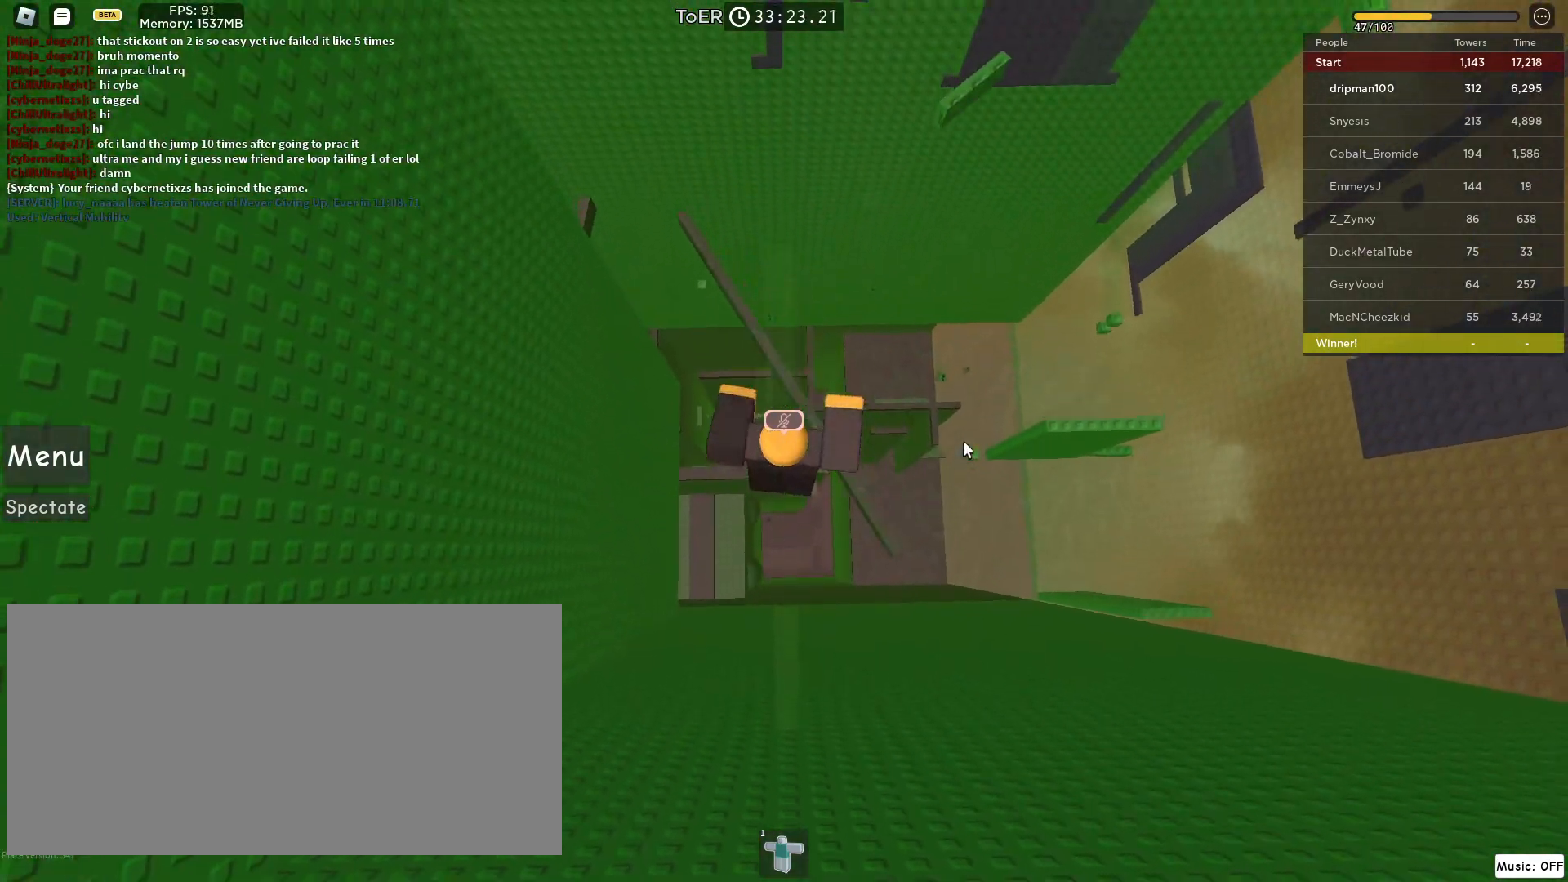
{"keys": ["w"], "mouse": ["right"], "events": [[283, "w", "up"], [333, "space", "up"], [467, "w", "down"]]}
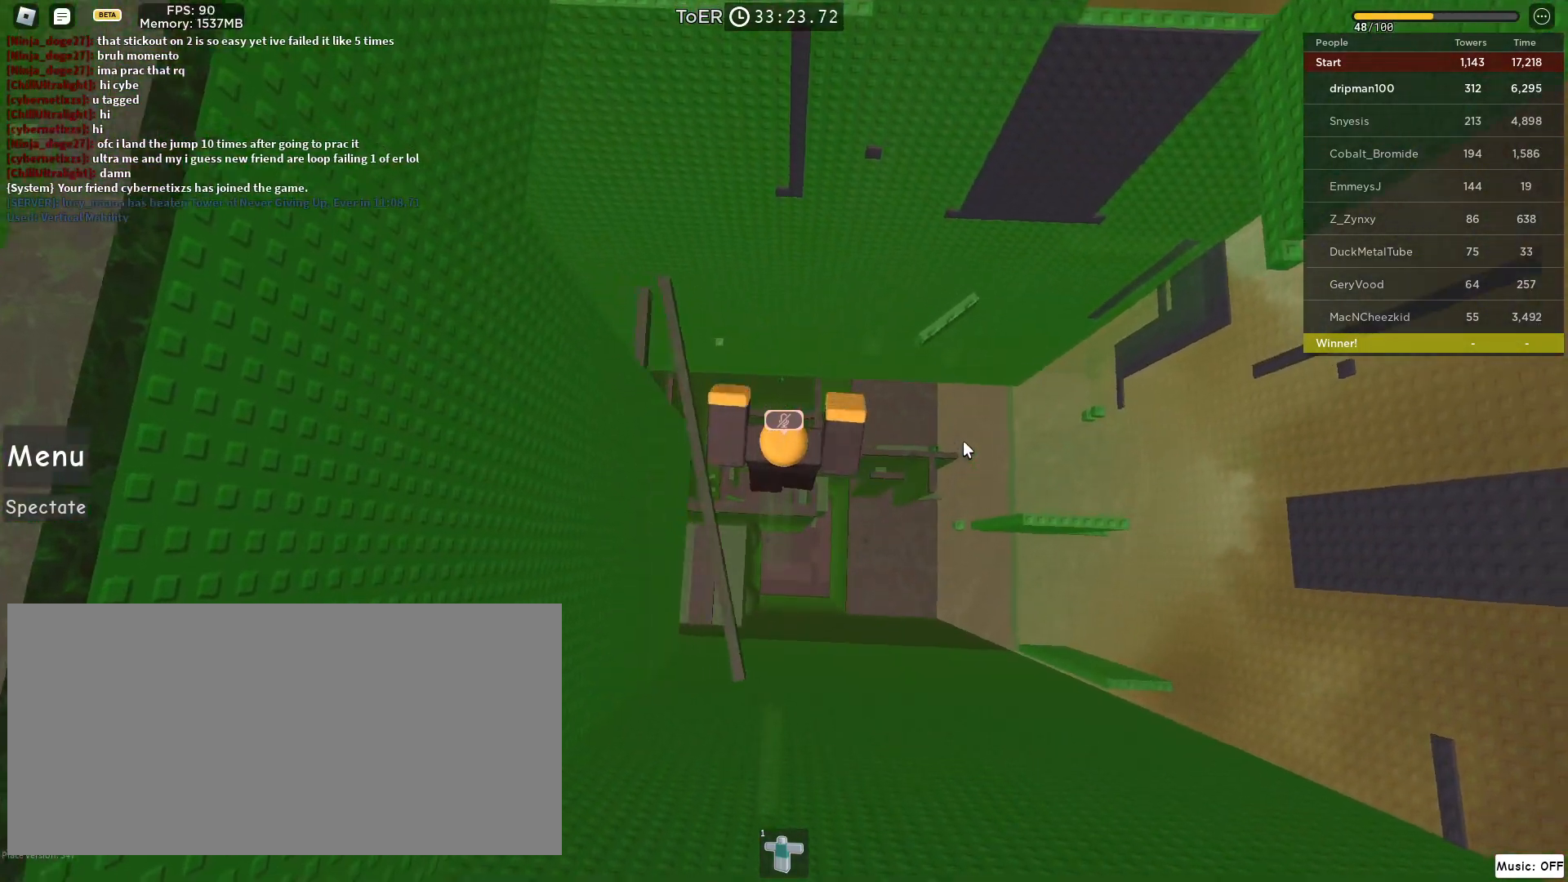
{"keys": ["space", "w"], "mouse": ["right"], "events": [[33, "w", "up"], [283, "w", "down"], [367, "space", "down"]]}
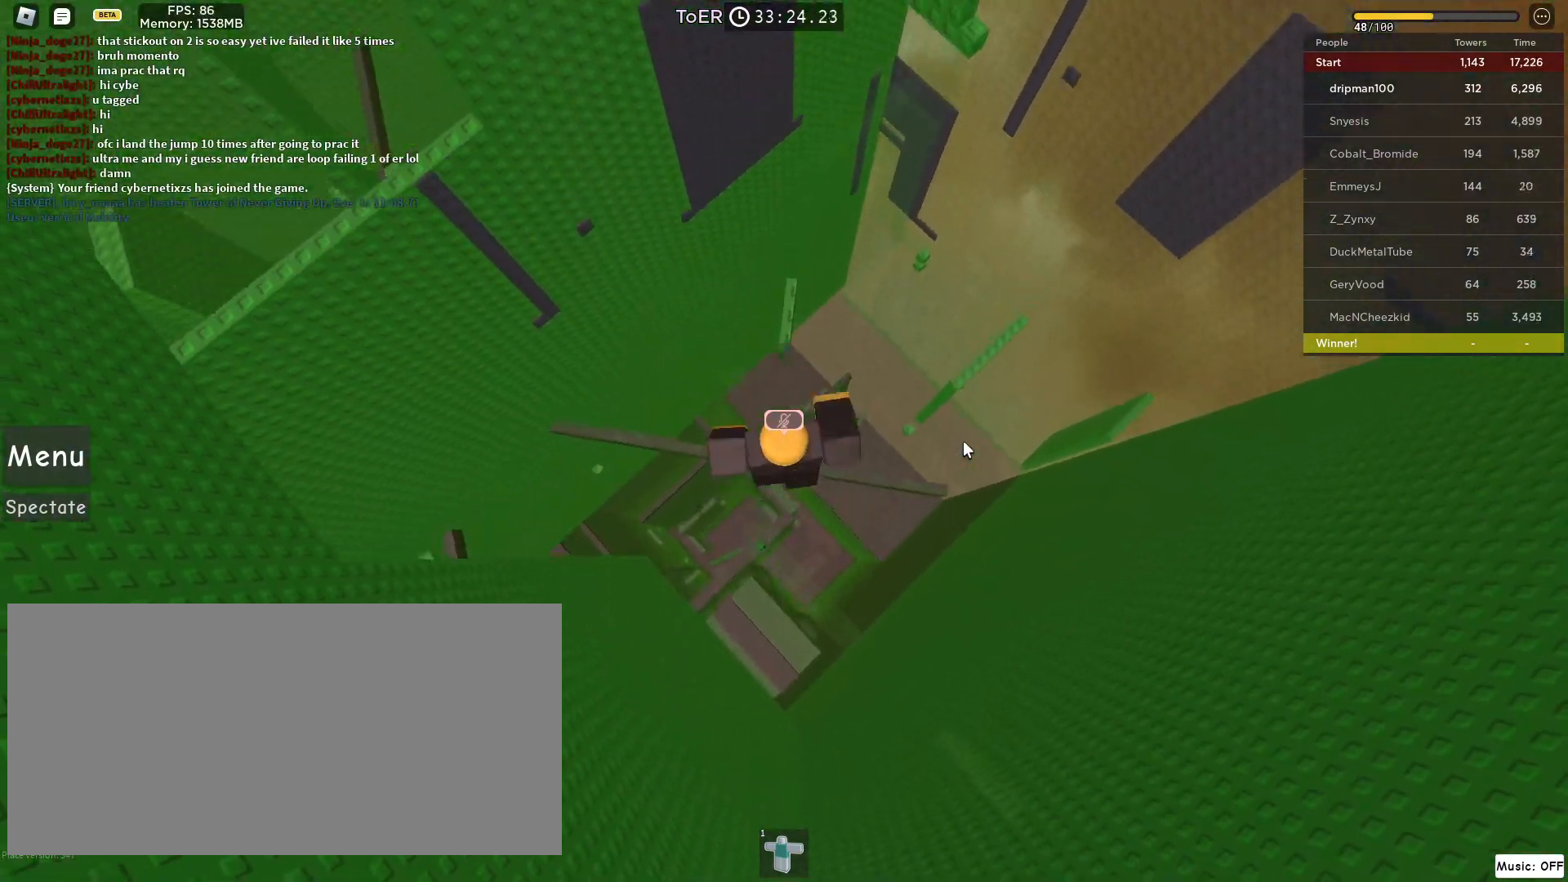
{"keys": [], "mouse": ["right"], "events": [[50, "space", "up"], [317, "w", "up"]]}
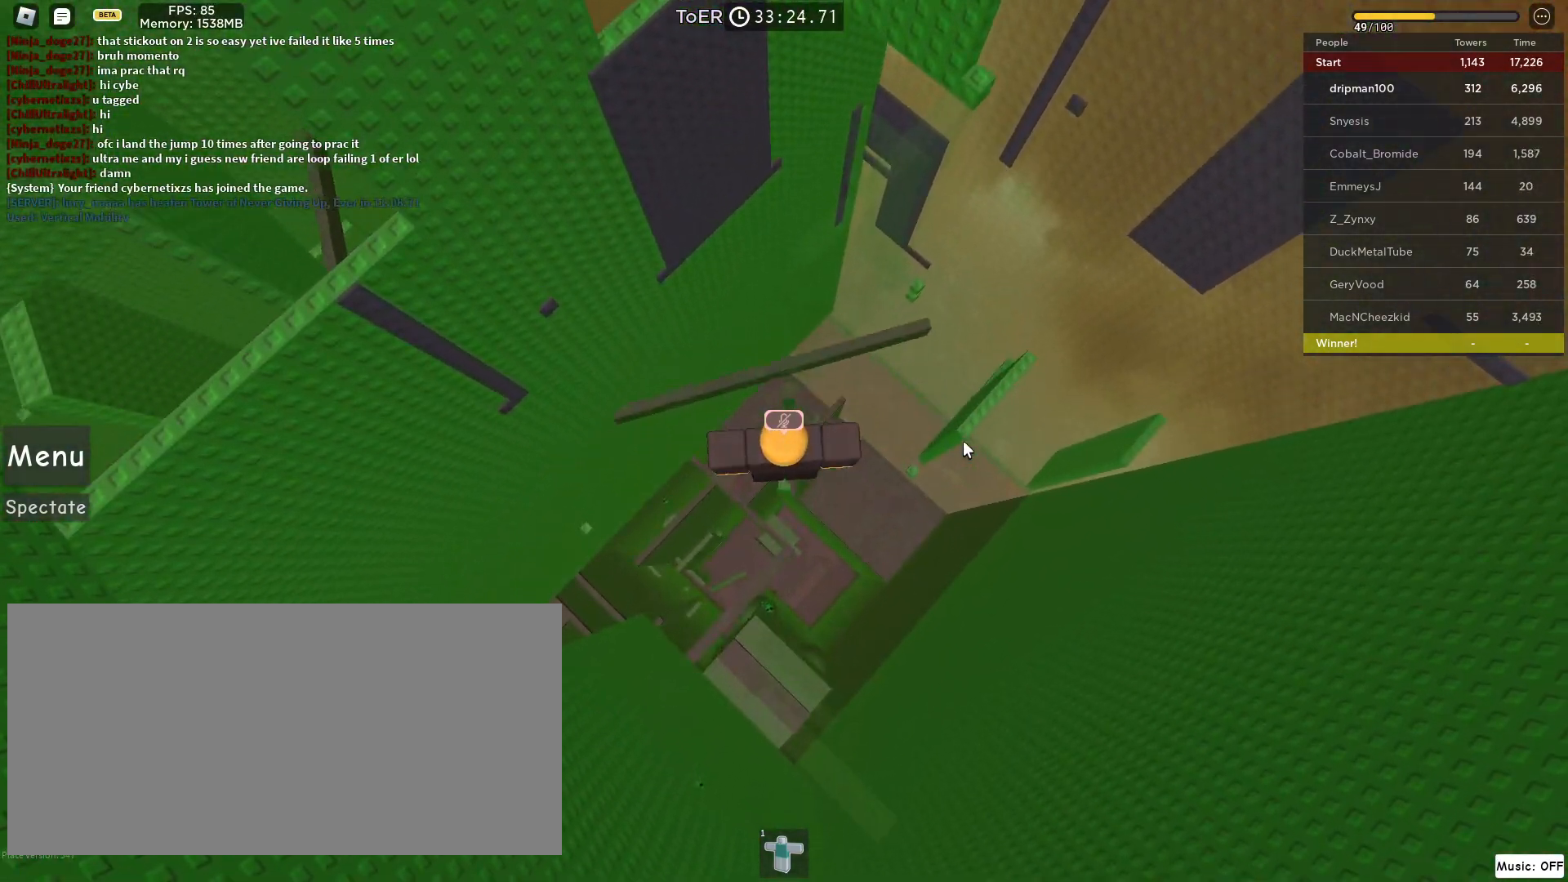
{"keys": ["shift", "w"], "mouse": ["right"], "events": [[17, "w", "down"], [150, "space", "down"], [333, "space", "up"], [483, "shift", "down"]]}
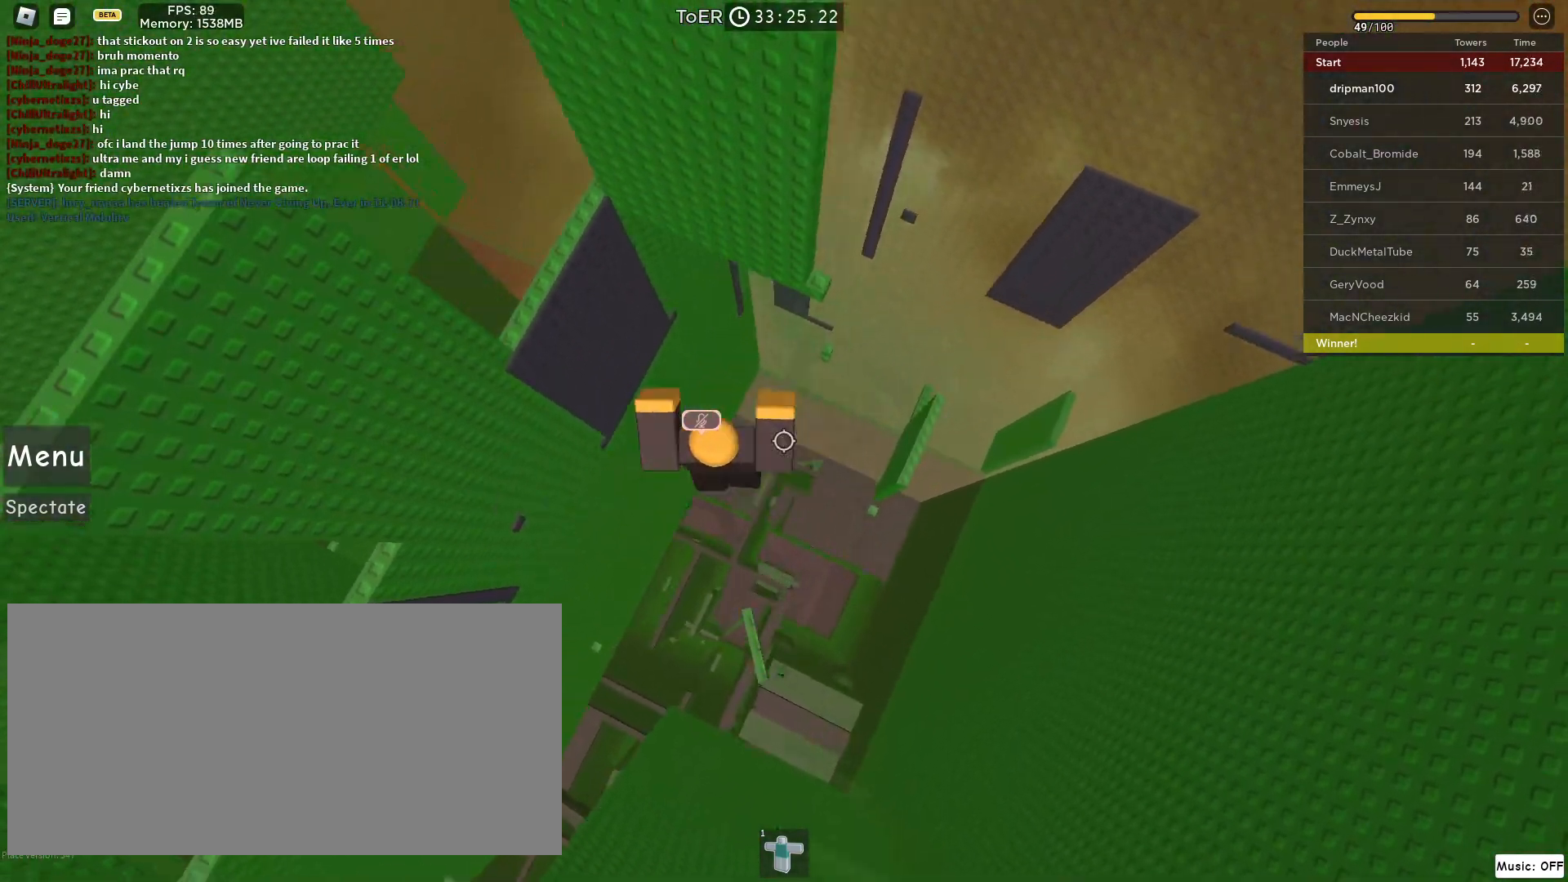
{"keys": ["d", "w"], "mouse": ["right"], "events": [[67, "shift", "up"], [200, "d", "down"], [283, "space", "down"], [467, "space", "up"]]}
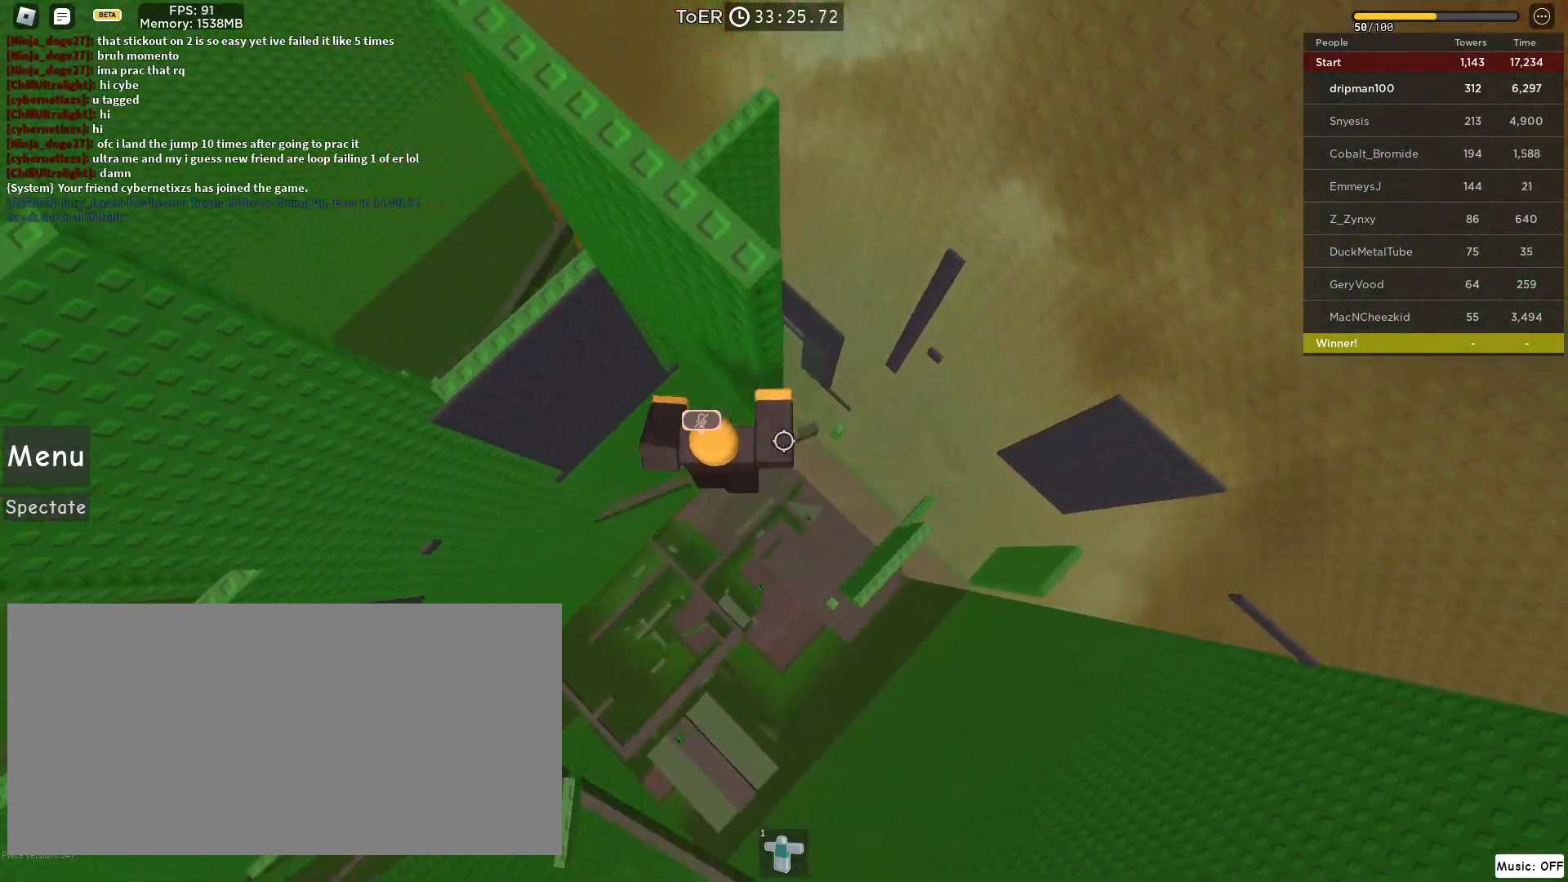
{"keys": [], "mouse": ["right"], "events": [[17, "w", "up"], [33, "d", "up"], [167, "d", "down"], [167, "w", "down"], [350, "d", "up"], [400, "w", "up"]]}
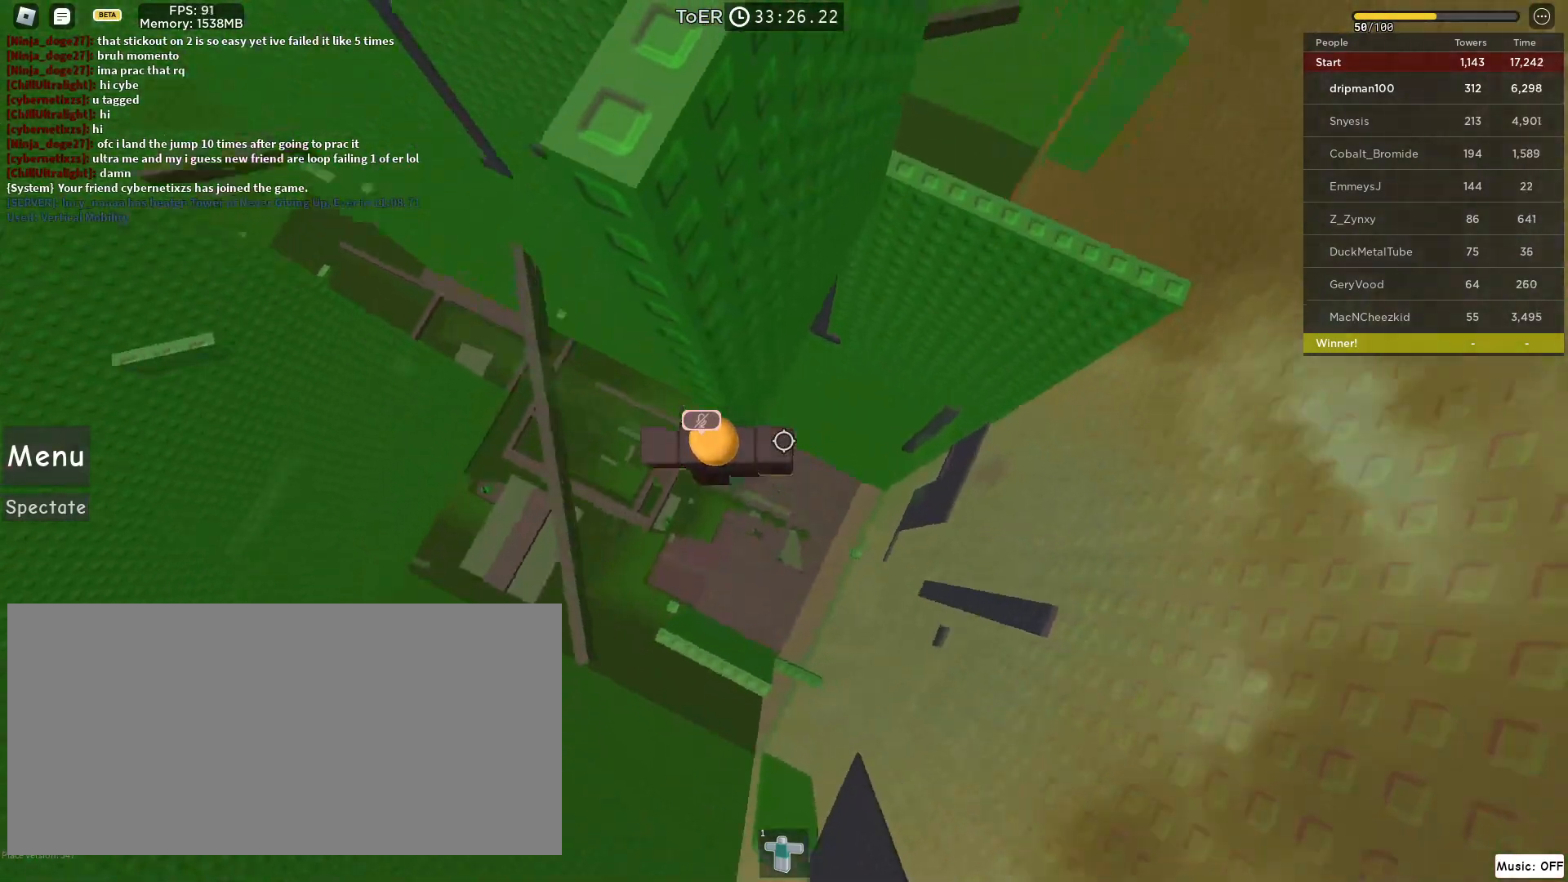
{"keys": ["w"], "mouse": ["right"], "events": [[50, "w", "down"], [67, "d", "down"], [117, "d", "up"], [167, "w", "up"], [400, "w", "down"], [417, "d", "down"], [450, "d", "up"]]}
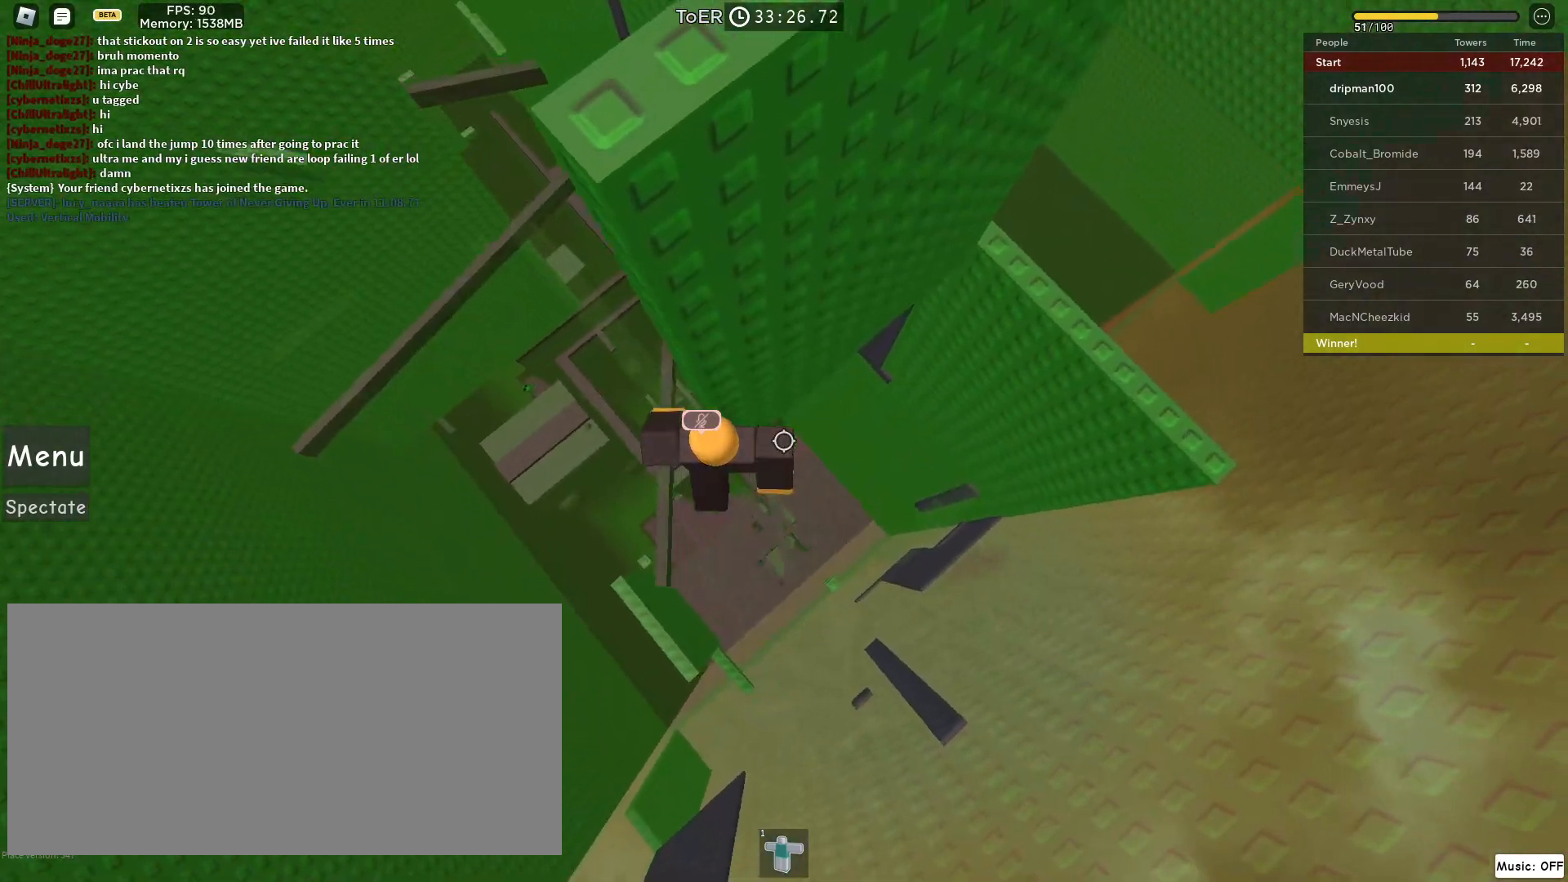
{"keys": [], "mouse": ["right"], "events": [[17, "w", "up"], [417, "d", "down"], [417, "w", "down"], [450, "d", "up"], [483, "w", "up"]]}
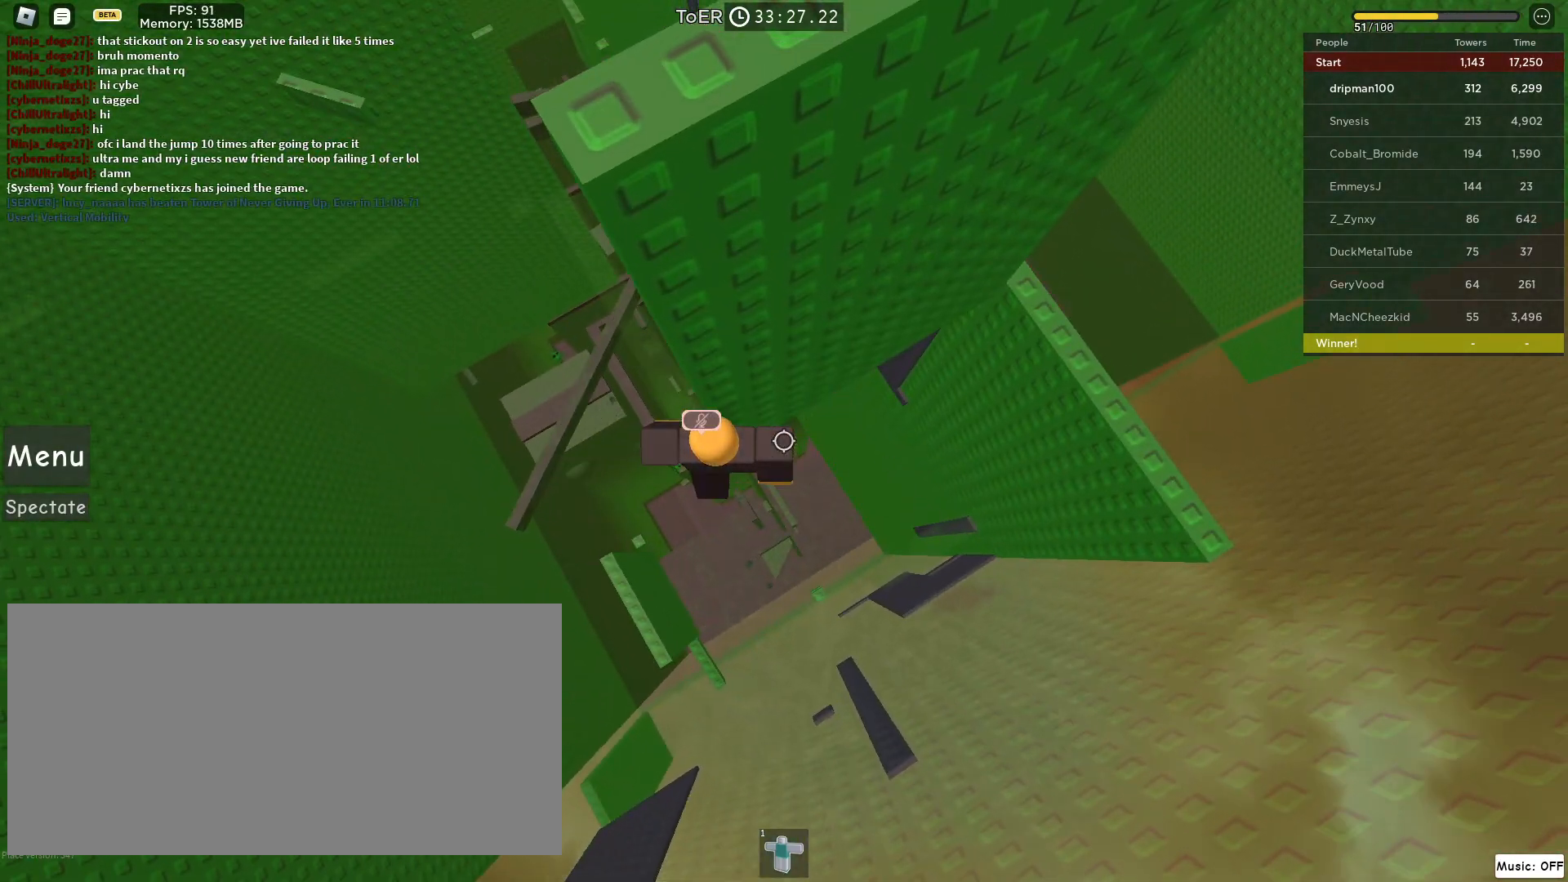
{"keys": ["d"], "mouse": ["right"], "events": [[267, "w", "down"], [300, "w", "up"], [450, "d", "down"]]}
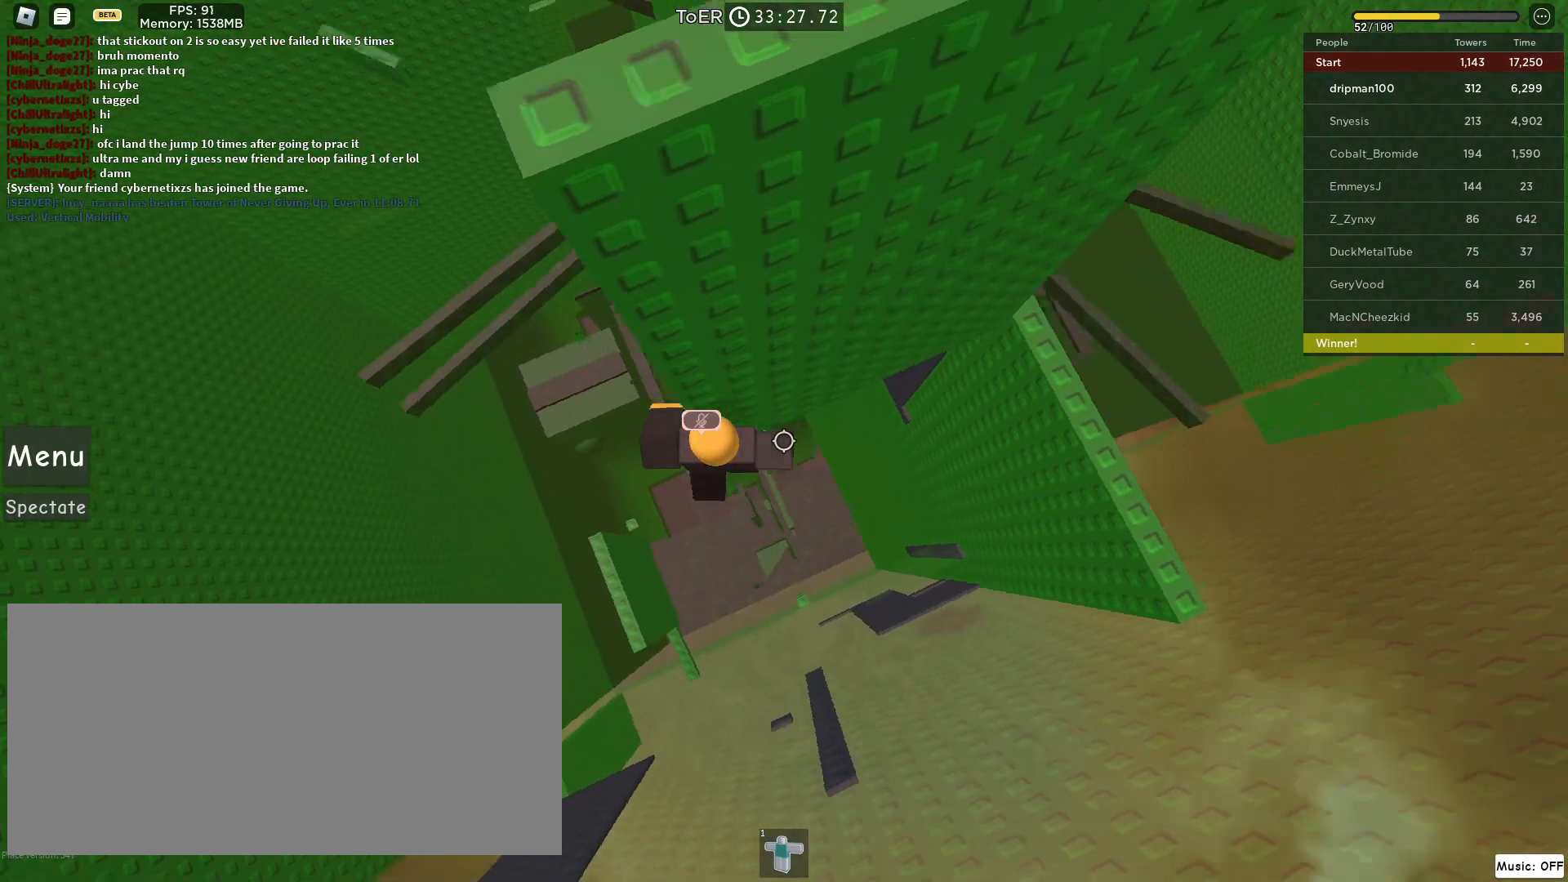
{"keys": ["d", "space"], "mouse": ["right"], "events": [[83, "space", "down"]]}
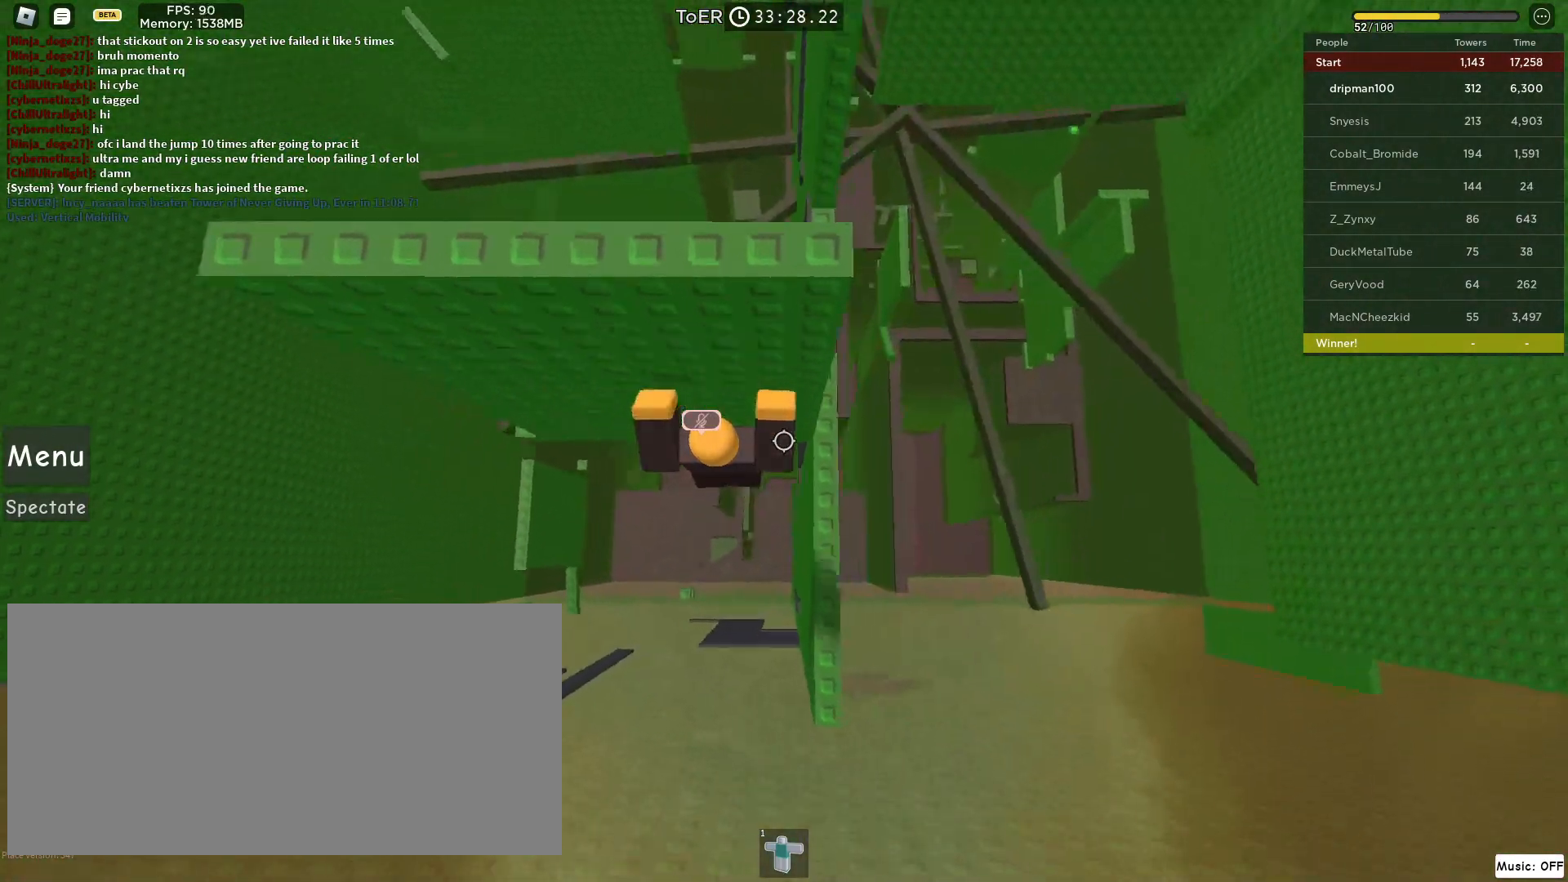
{"keys": [], "mouse": ["right"], "events": [[250, "d", "up"], [317, "space", "up"]]}
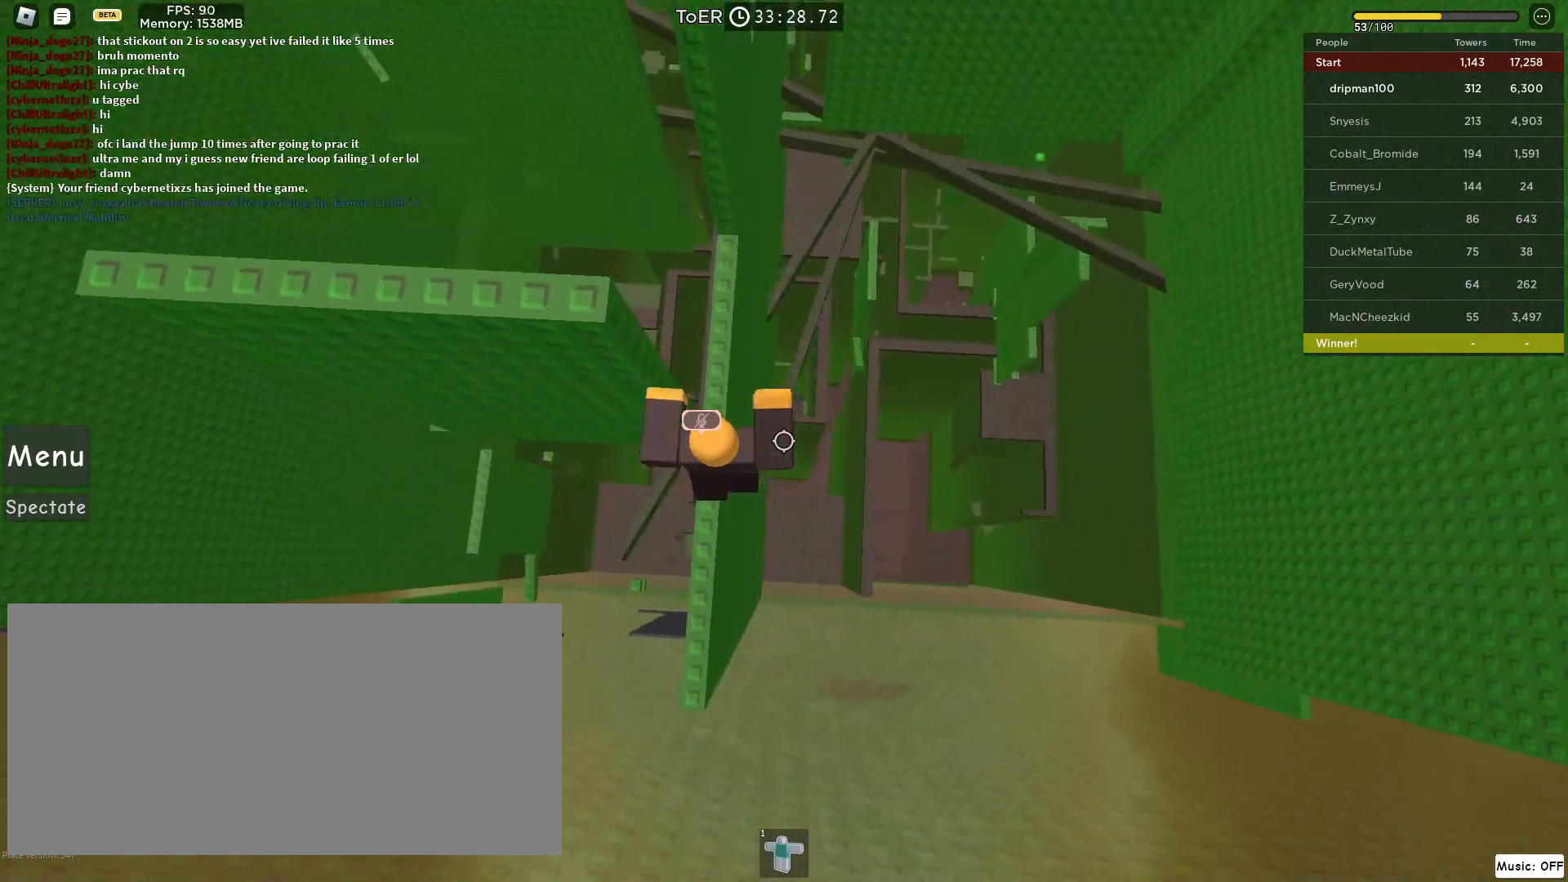
{"keys": ["w"], "mouse": ["right"], "events": [[50, "w", "down"], [67, "a", "down"], [167, "a", "up"], [167, "w", "up"], [233, "d", "down"], [317, "space", "down"], [367, "w", "down"], [433, "d", "up"], [500, "space", "up"]]}
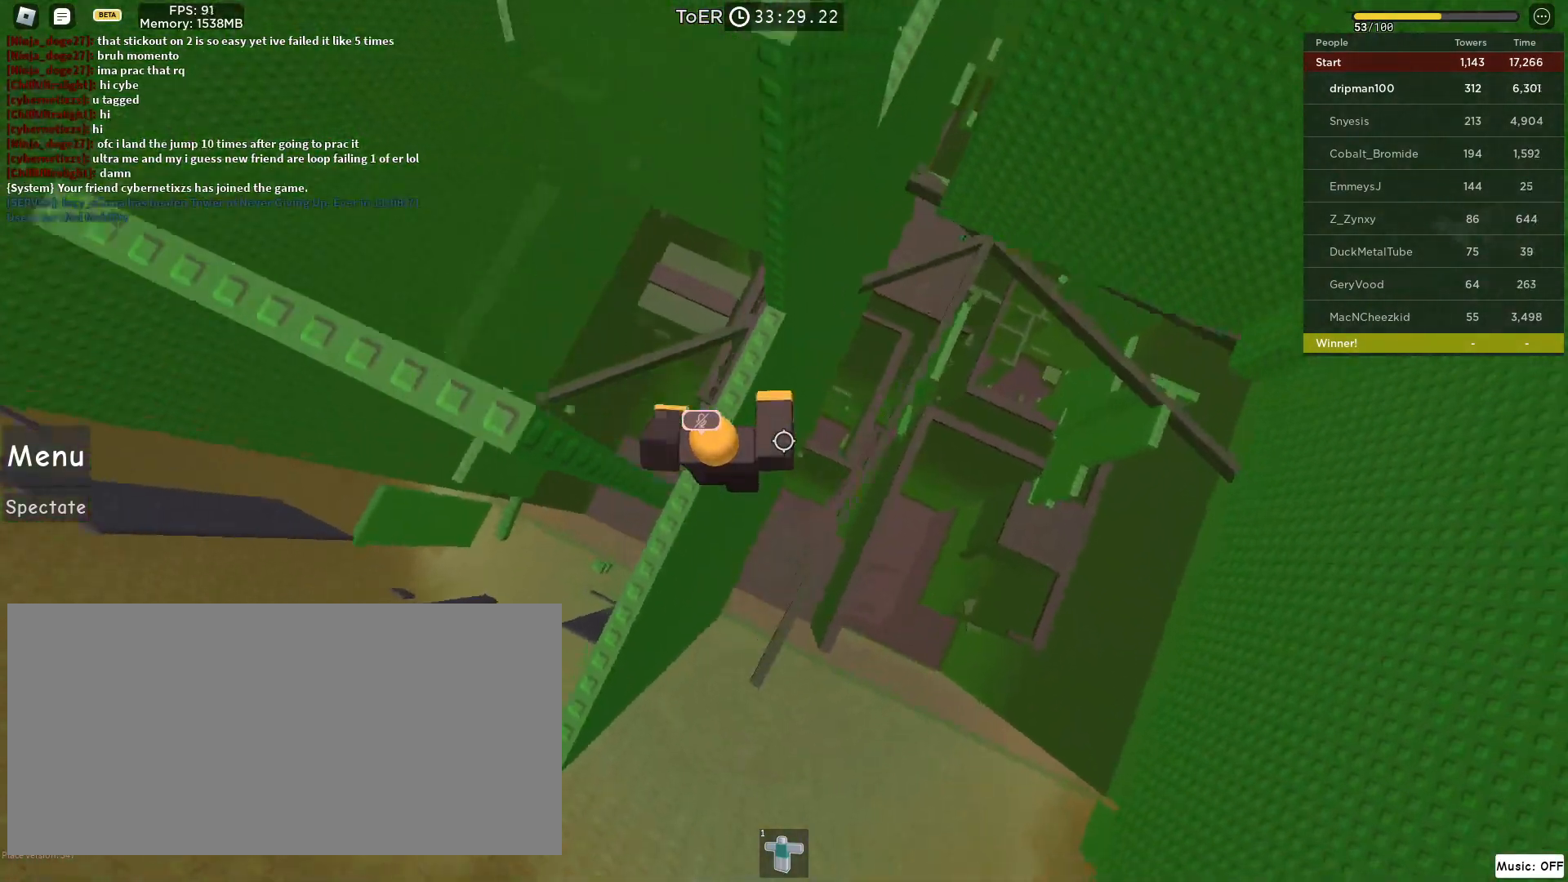
{"keys": [], "mouse": [], "events": [[150, "shift", "down"], [267, "shift", "up"], [283, "w", "up"], [350, "mouse_right", "up"]]}
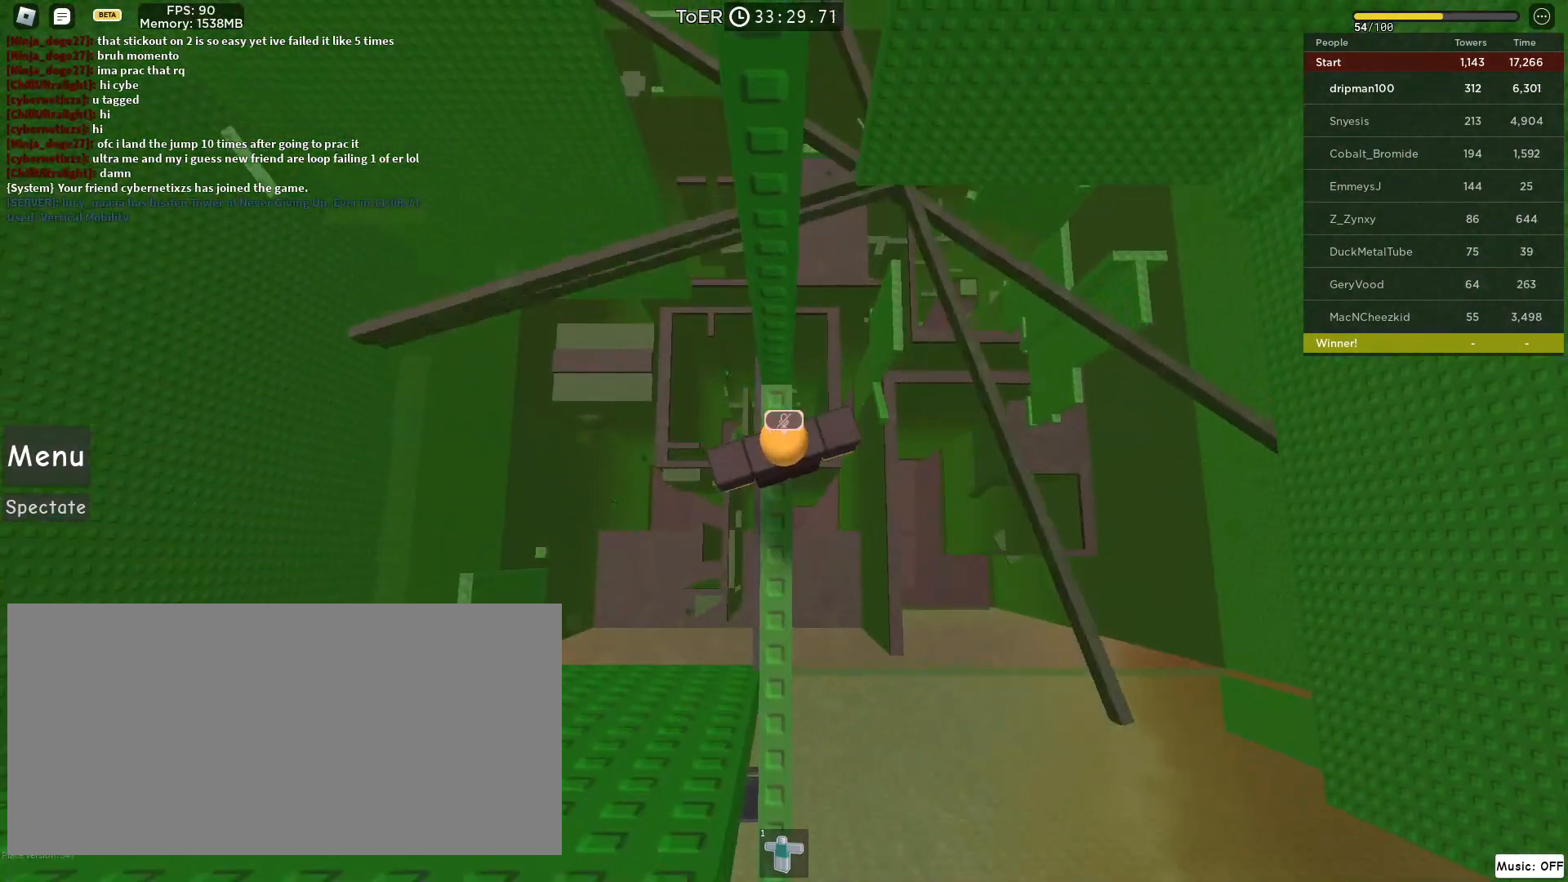
{"keys": [], "mouse": [], "events": []}
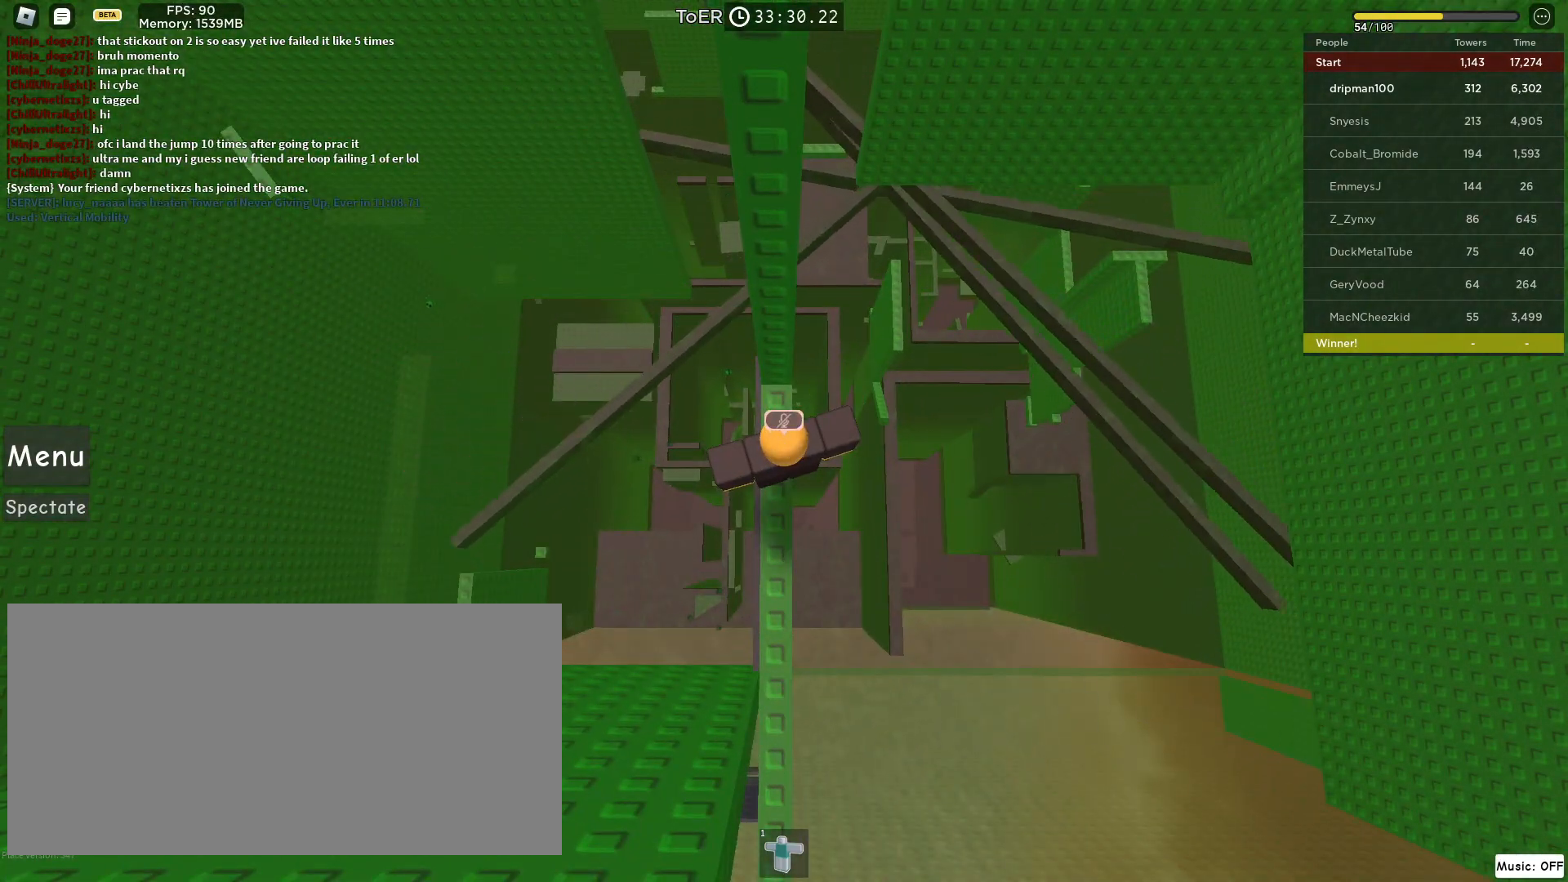
{"keys": [], "mouse": [], "events": [[233, "mouse_left", "down"], [300, "mouse_left", "up"]]}
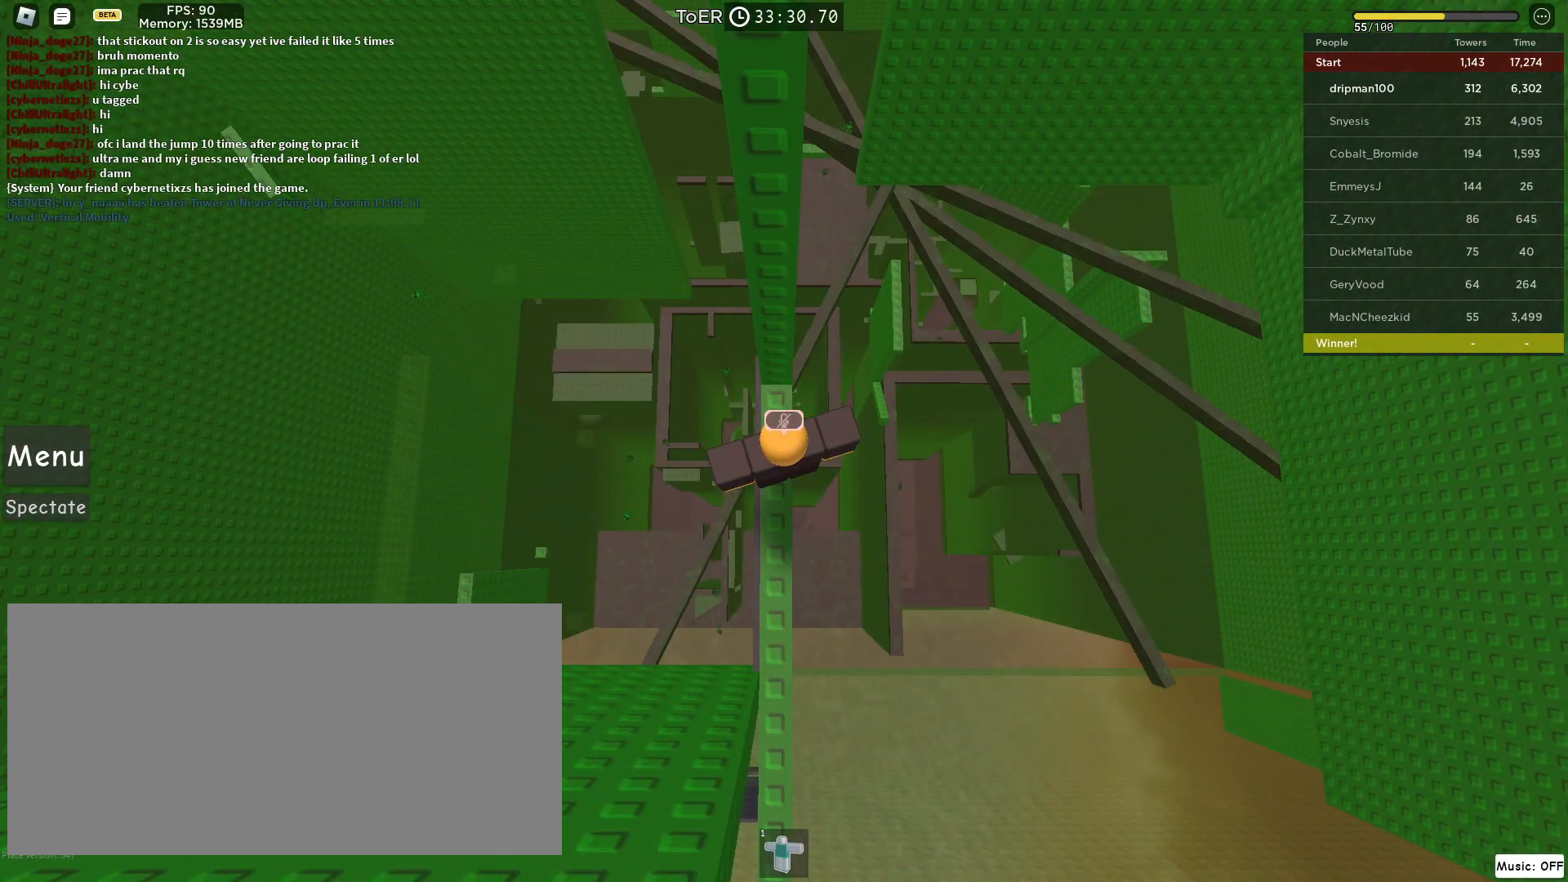
{"keys": [], "mouse": [], "events": []}
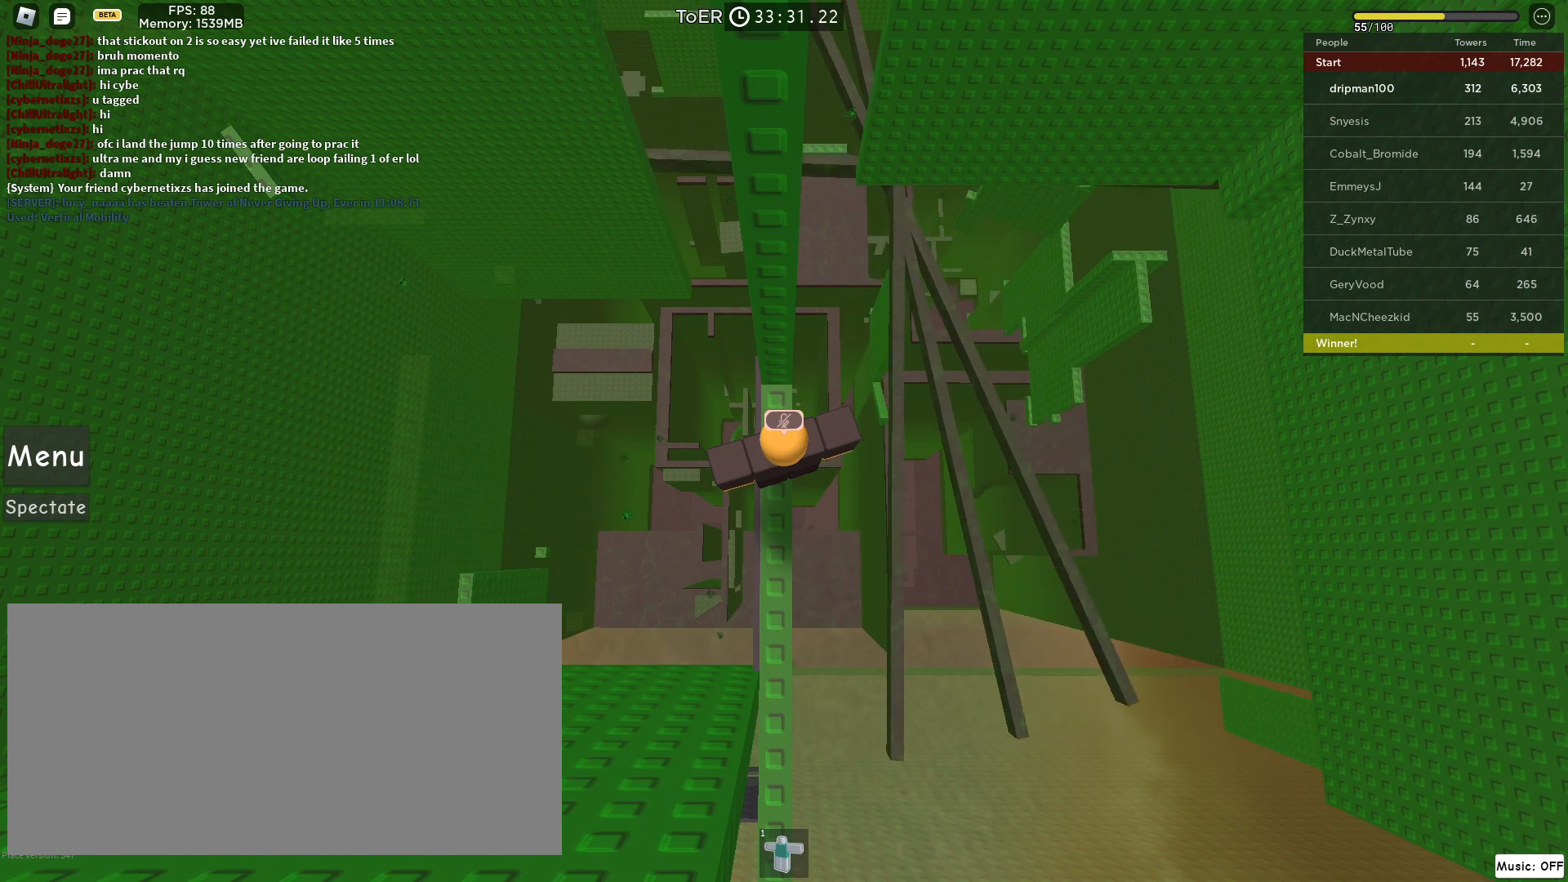
{"keys": [], "mouse": [], "events": [[417, "mouse_left", "down"], [467, "mouse_left", "up"]]}
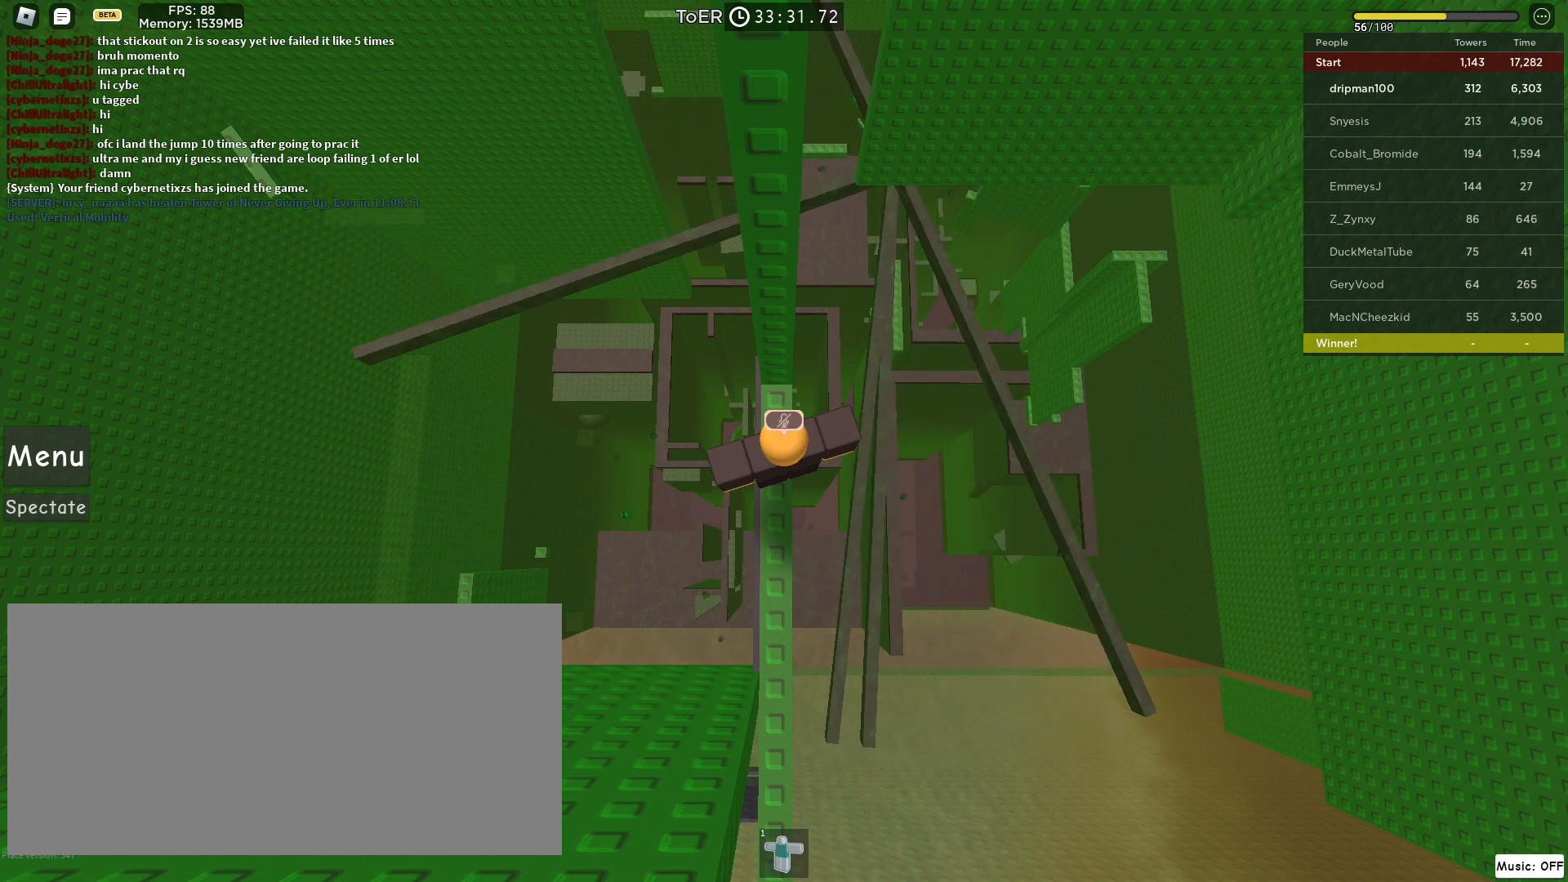
{"keys": [], "mouse": [], "events": []}
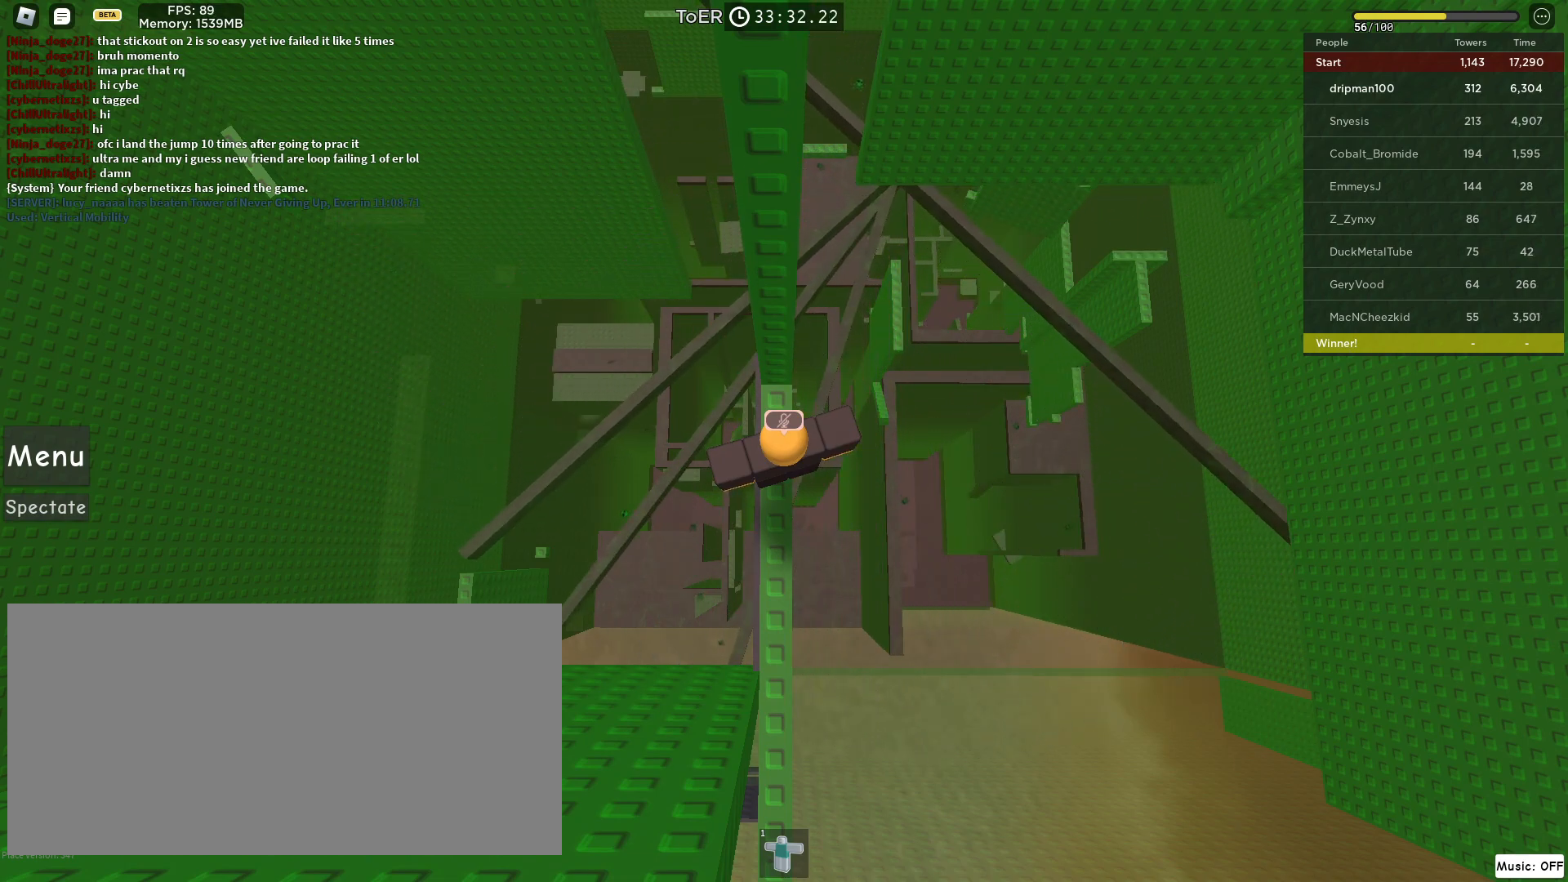
{"keys": [], "mouse": [], "events": []}
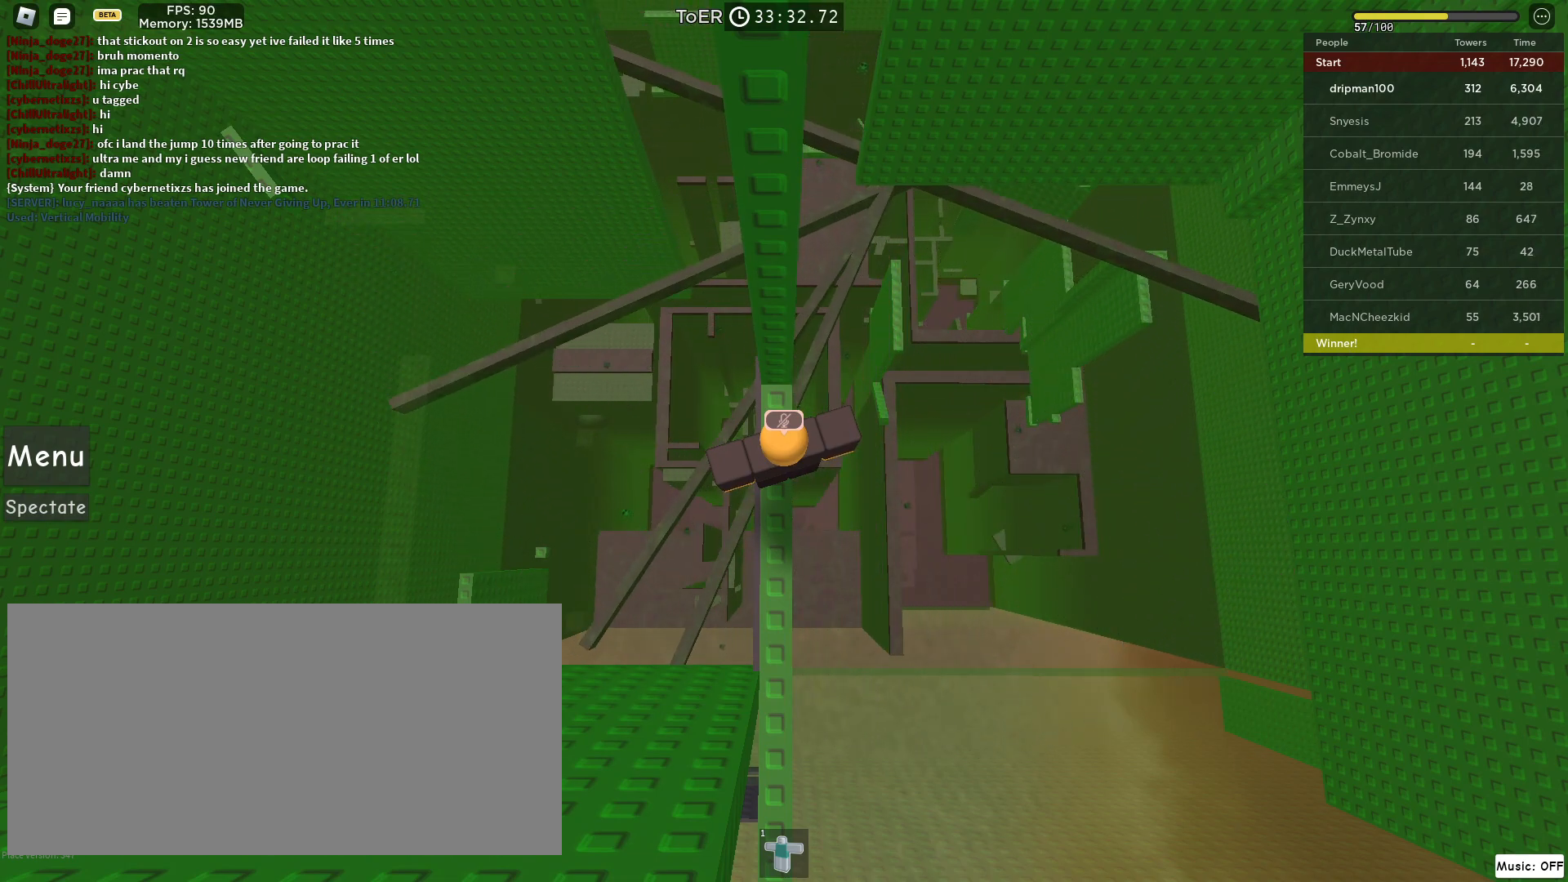
{"keys": [], "mouse": [], "events": []}
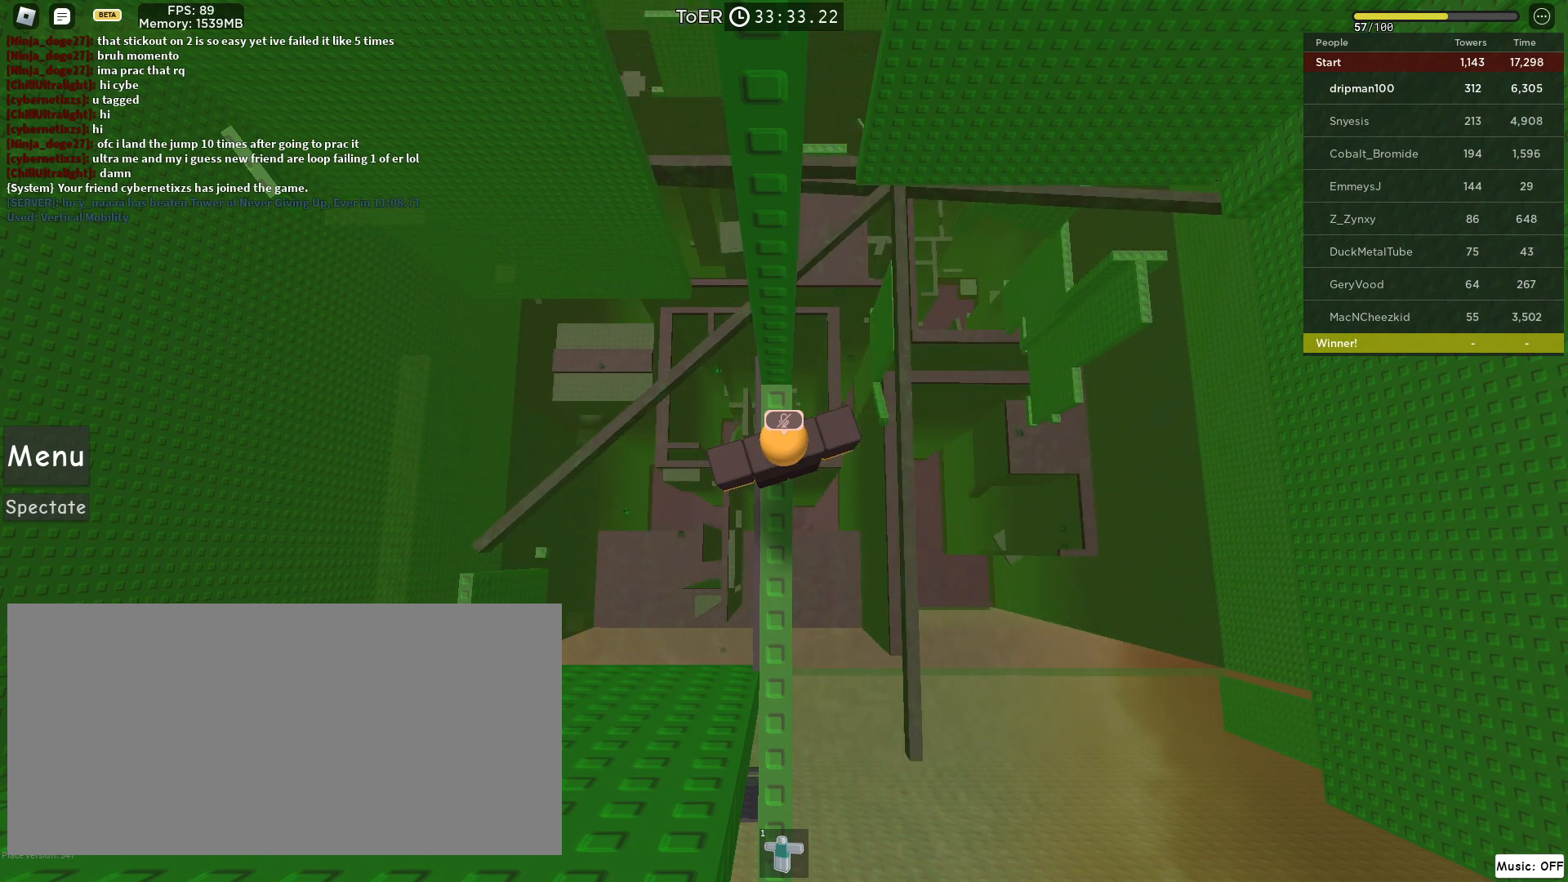
{"keys": [], "mouse": [], "events": [[200, "mouse_left", "down"], [250, "mouse_left", "up"]]}
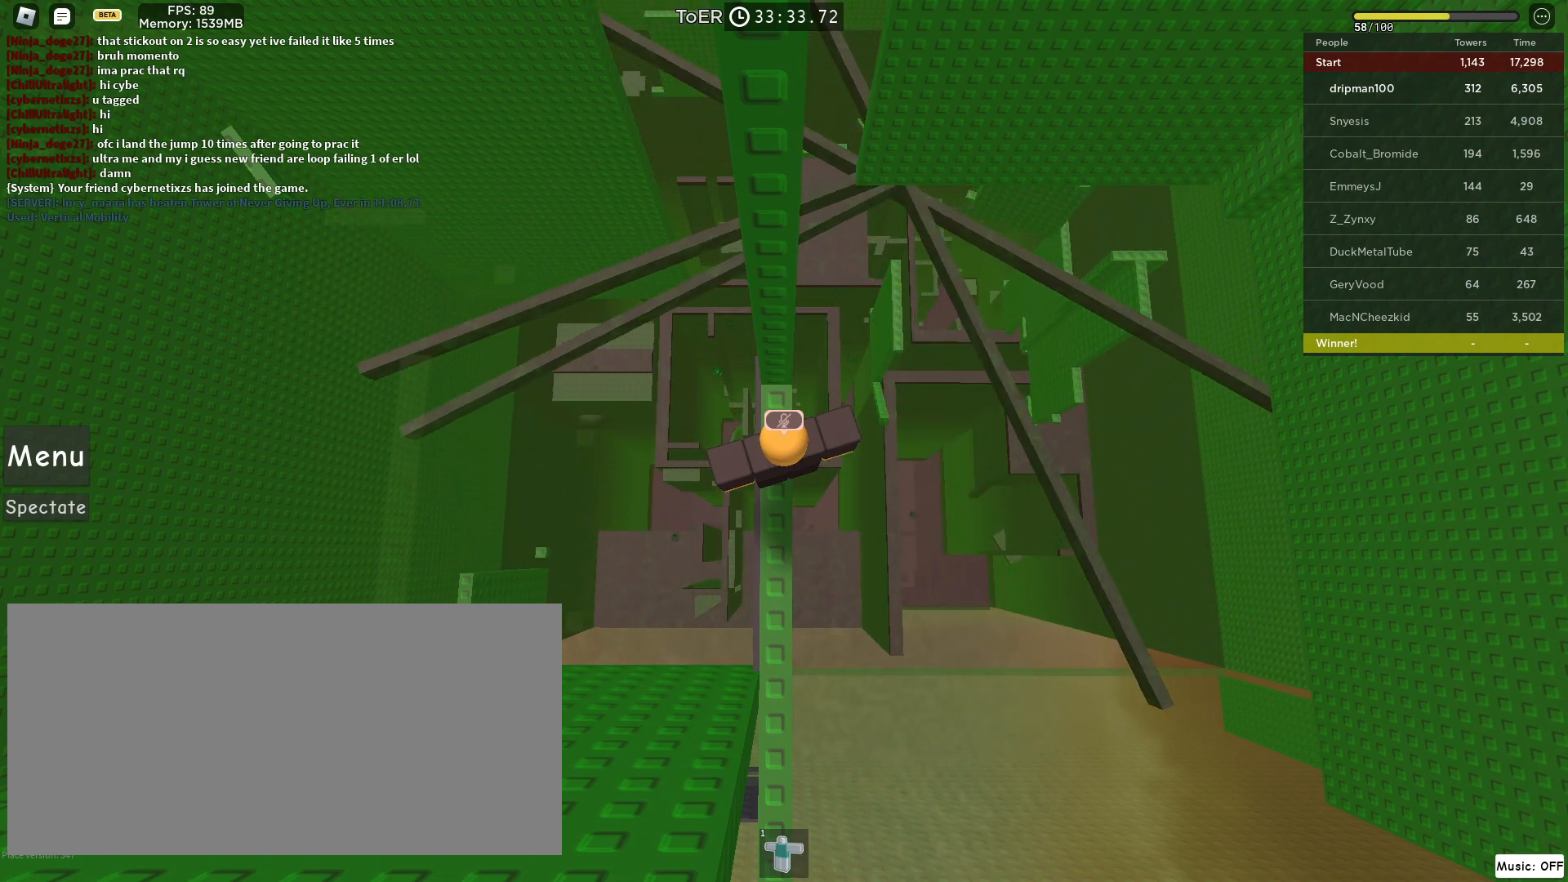
{"keys": [], "mouse": [], "events": [[283, "mouse_left", "down"], [383, "mouse_left", "up"]]}
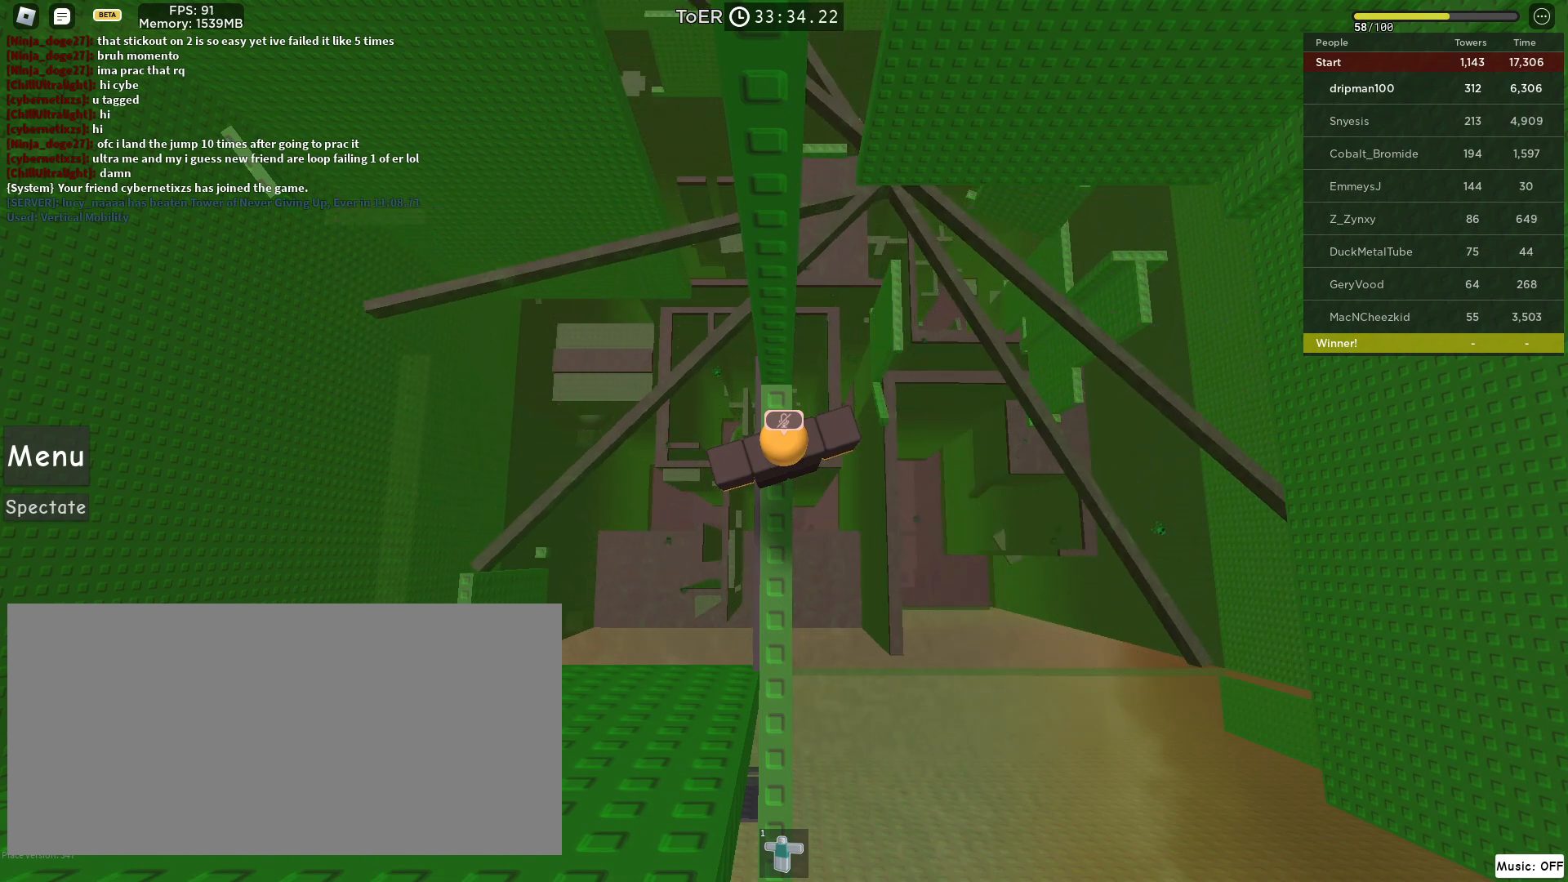
{"keys": [], "mouse": [], "events": [[417, "mouse_wheel", "down"], [433, "mouse_wheel", "up"]]}
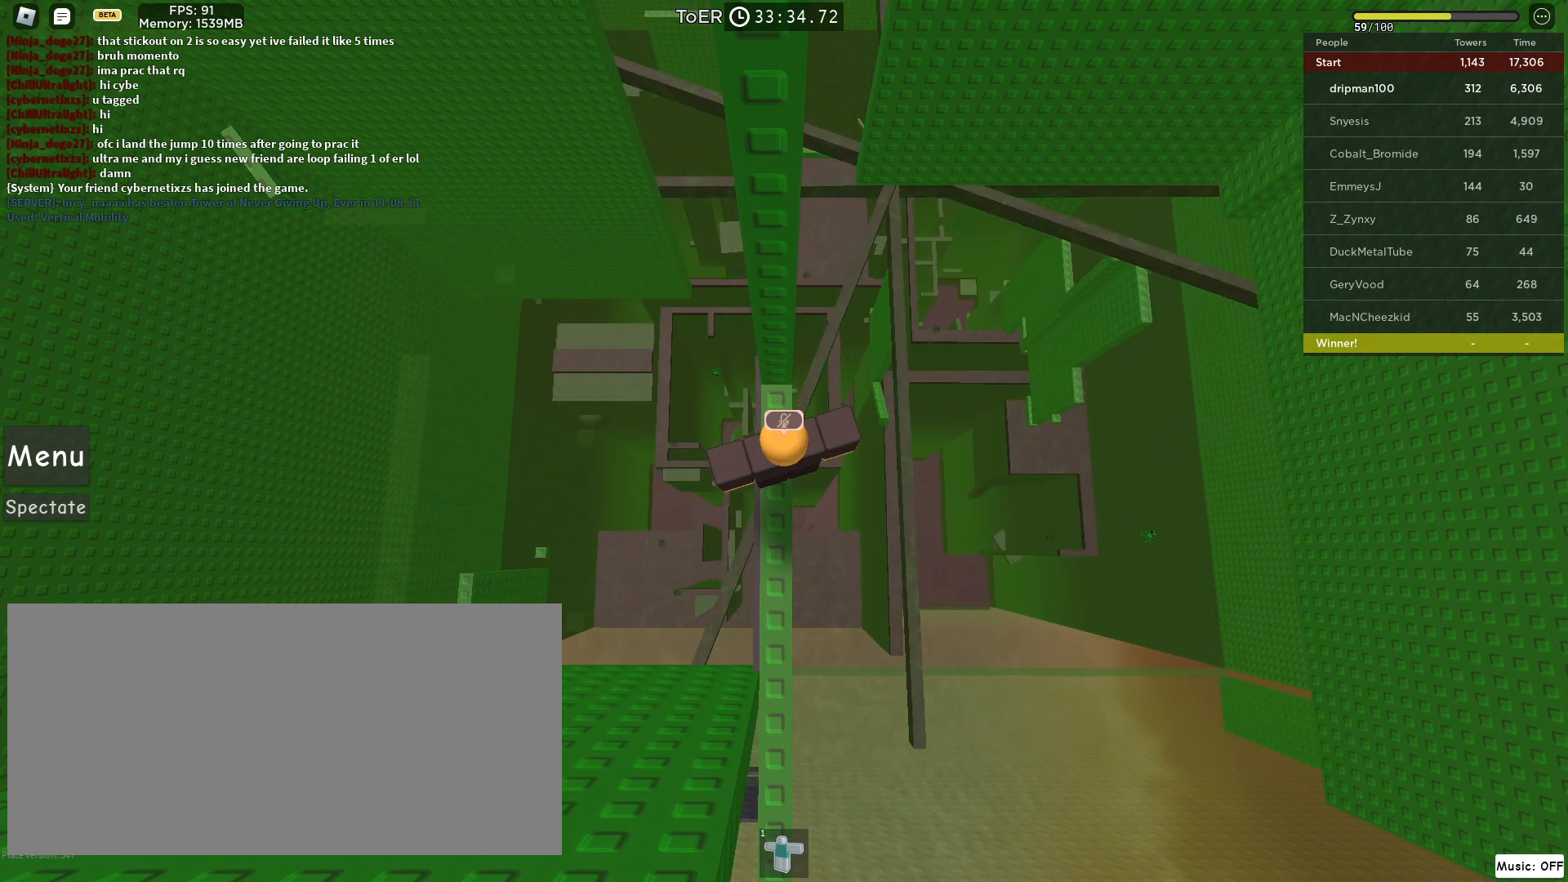
{"keys": [], "mouse": [], "events": []}
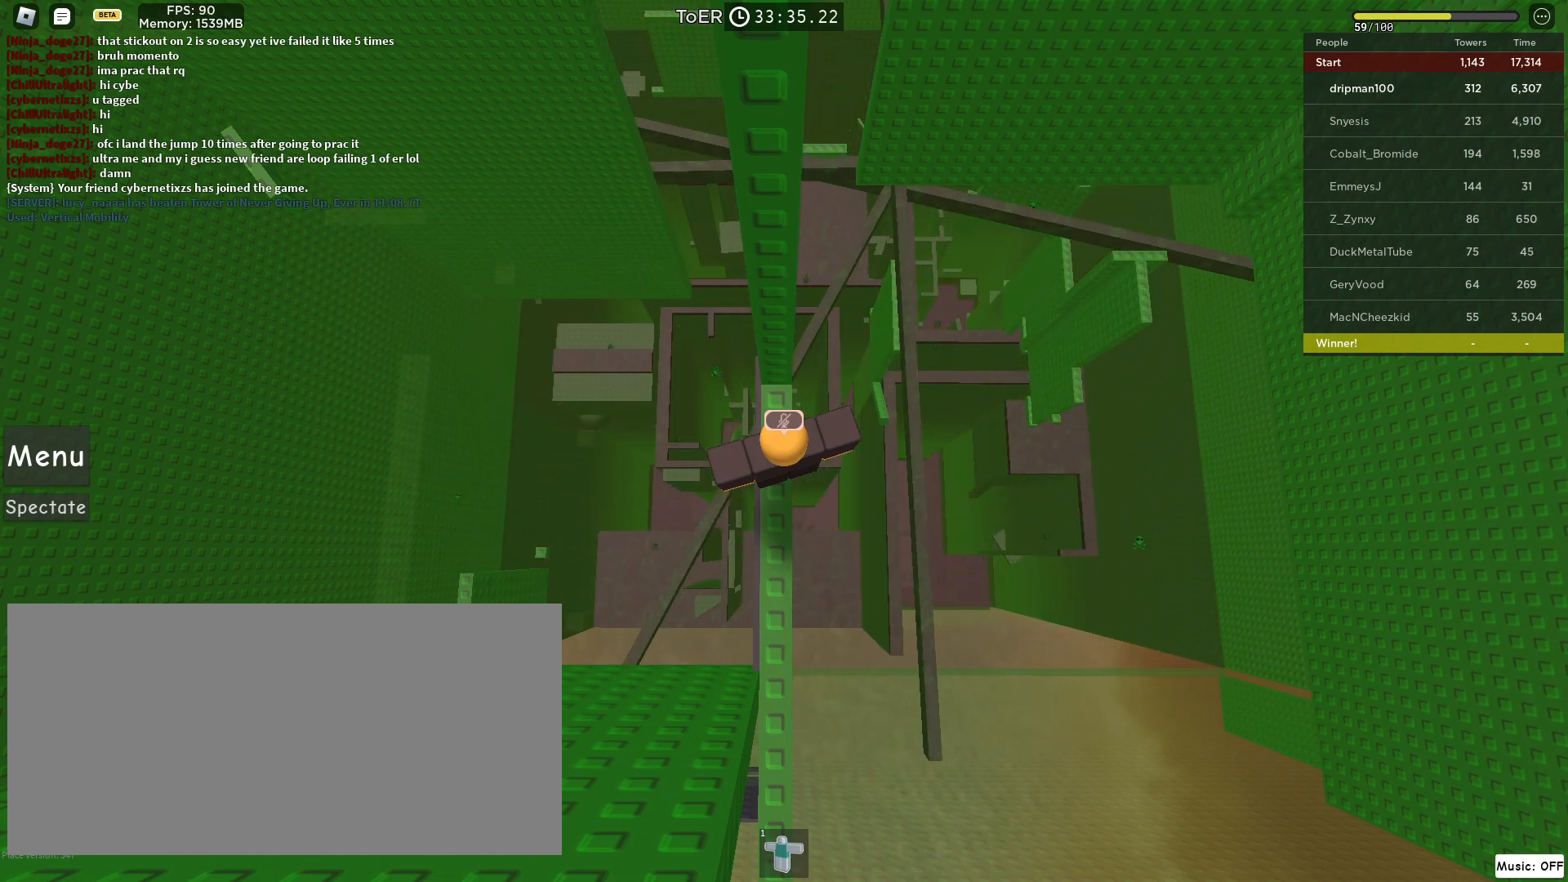
{"keys": [], "mouse": [], "events": [[167, "mouse_left", "down"], [250, "mouse_left", "up"]]}